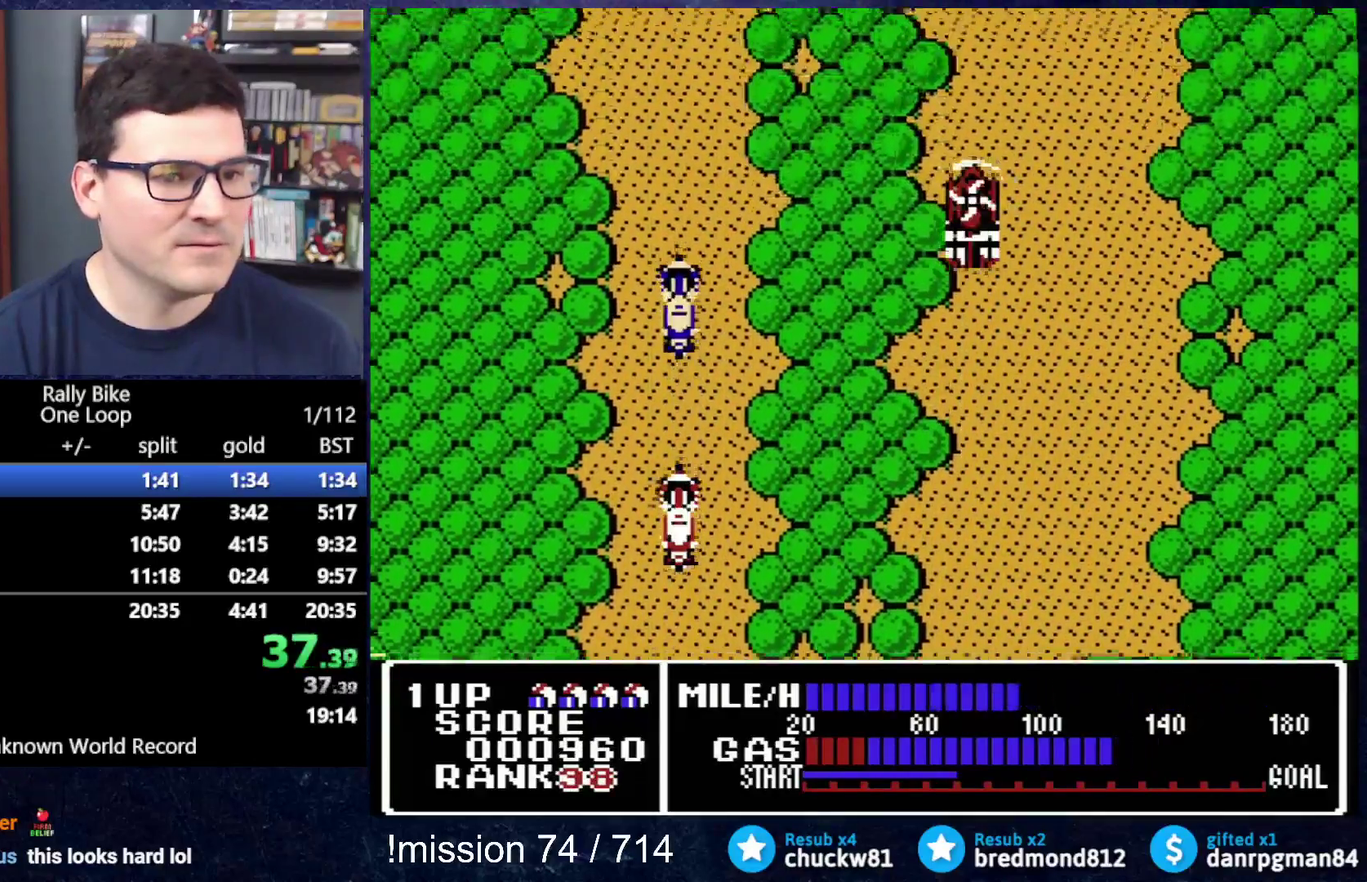
Gameplay with a controller (Nintendo layout); each line is a JSON object with the inputs held at the frame after it. "events" lists button and stick changes between this image and that frame as [ms after this image, input, new state], when the widget could be followed in between. Not read: L3 R3.
{"buttons": ["A"], "events": [[367, "A", "down"]]}
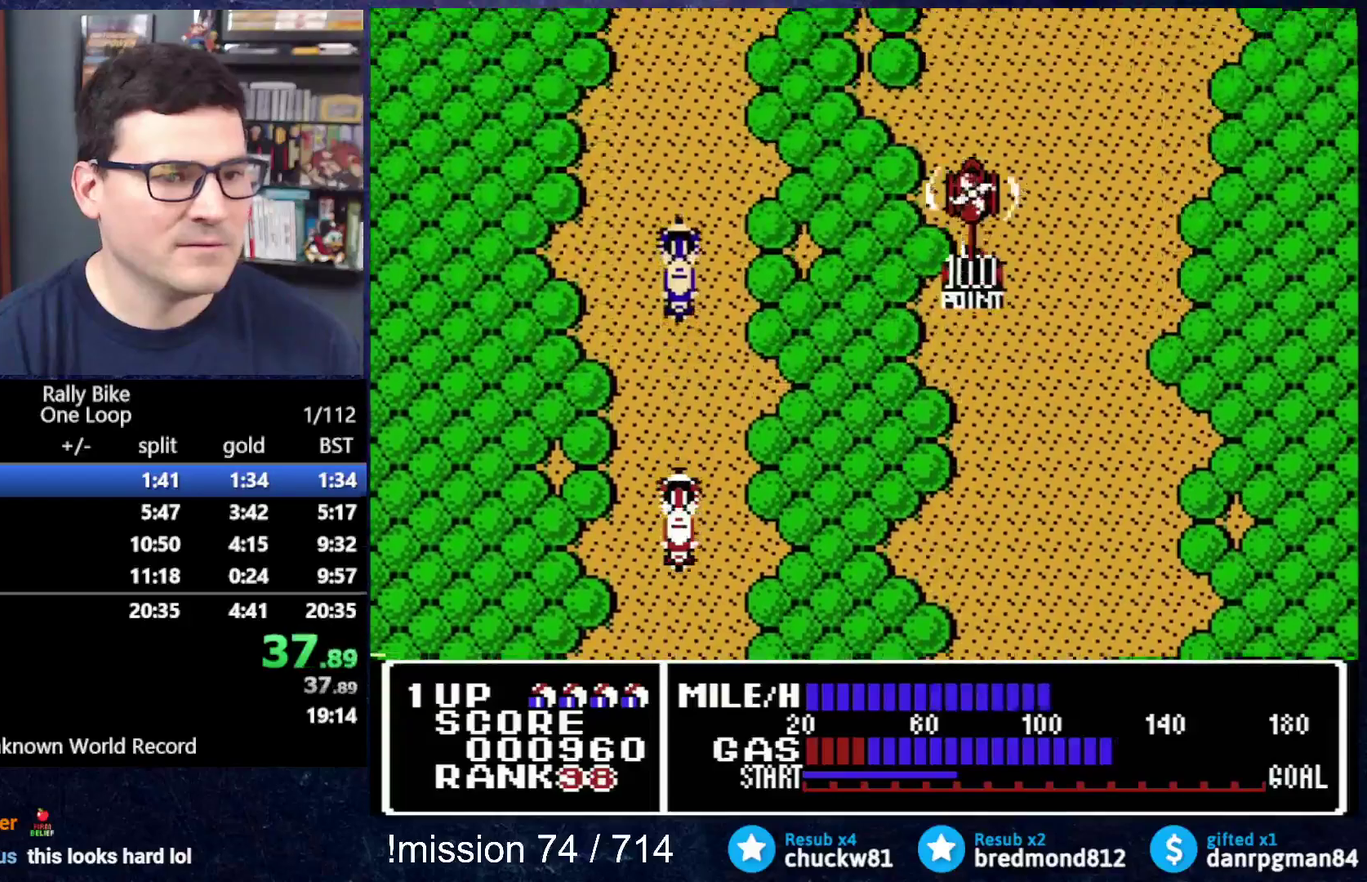
{"buttons": [], "events": [[450, "A", "up"]]}
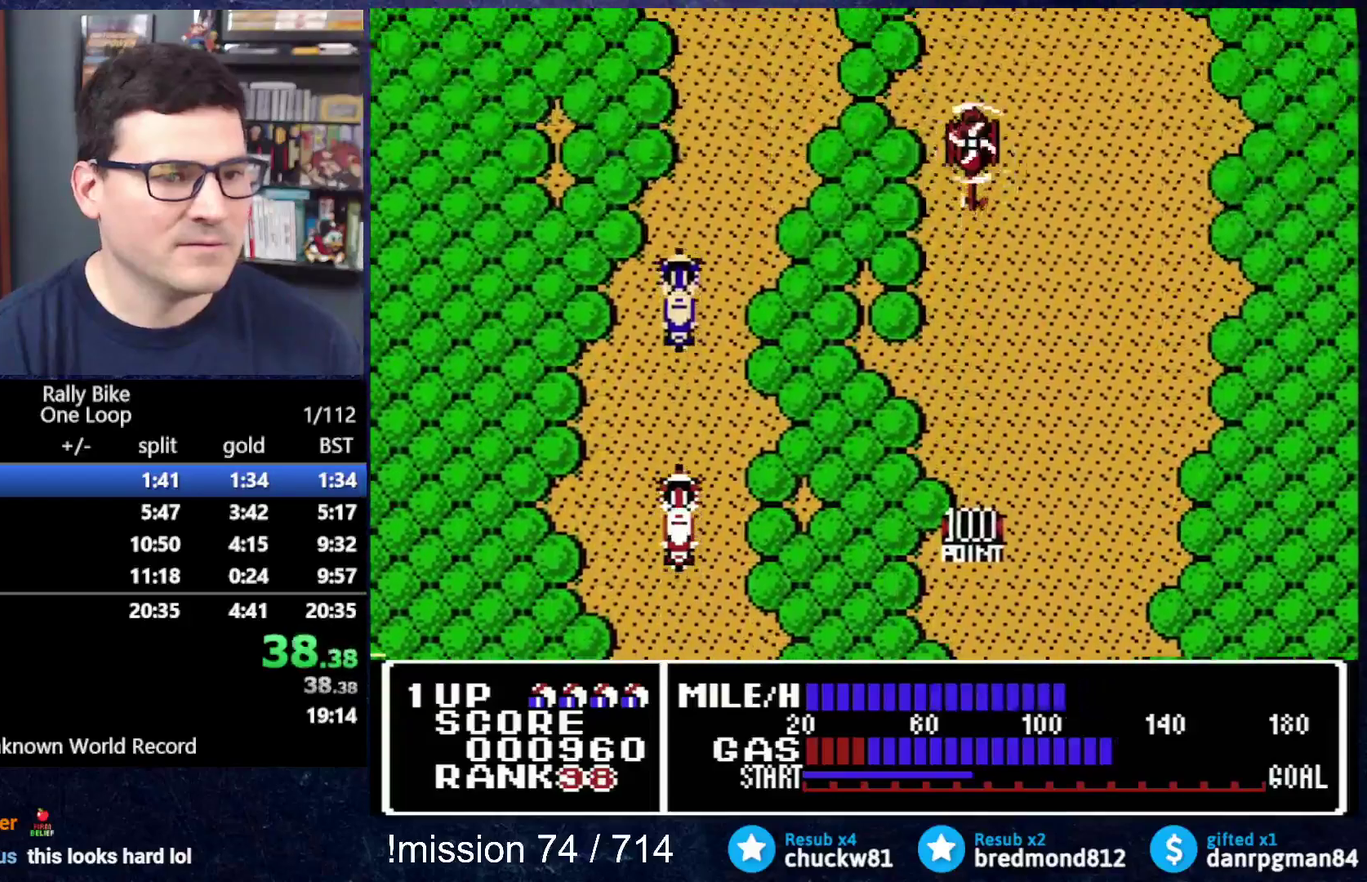
{"buttons": ["A", "DPAD_RIGHT"], "events": [[401, "A", "down"], [467, "DPAD_RIGHT", "down"]]}
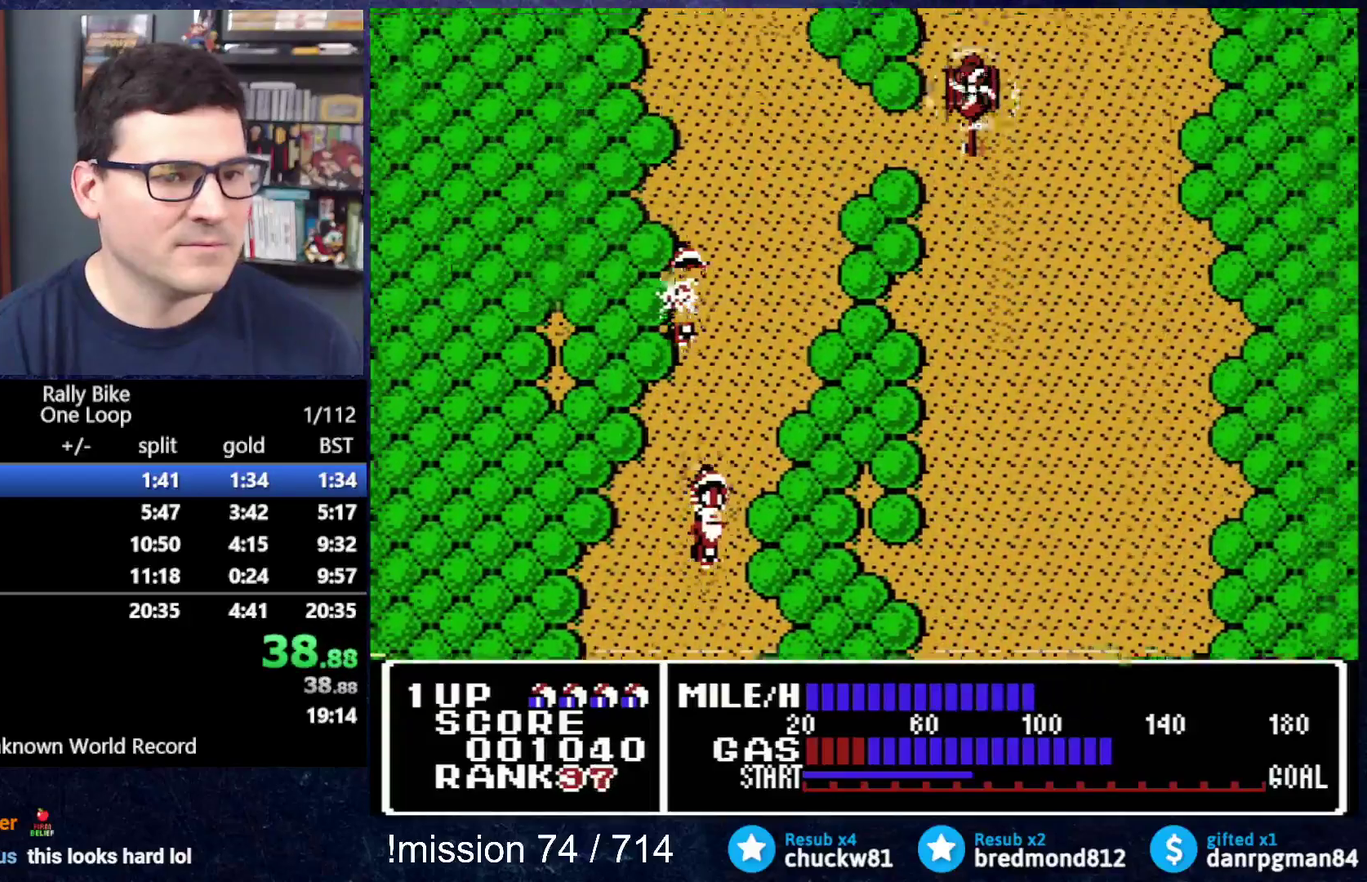
{"buttons": ["A", "DPAD_UP"], "events": [[66, "DPAD_RIGHT", "up"], [217, "DPAD_RIGHT", "down"], [333, "DPAD_RIGHT", "up"], [500, "DPAD_UP", "down"]]}
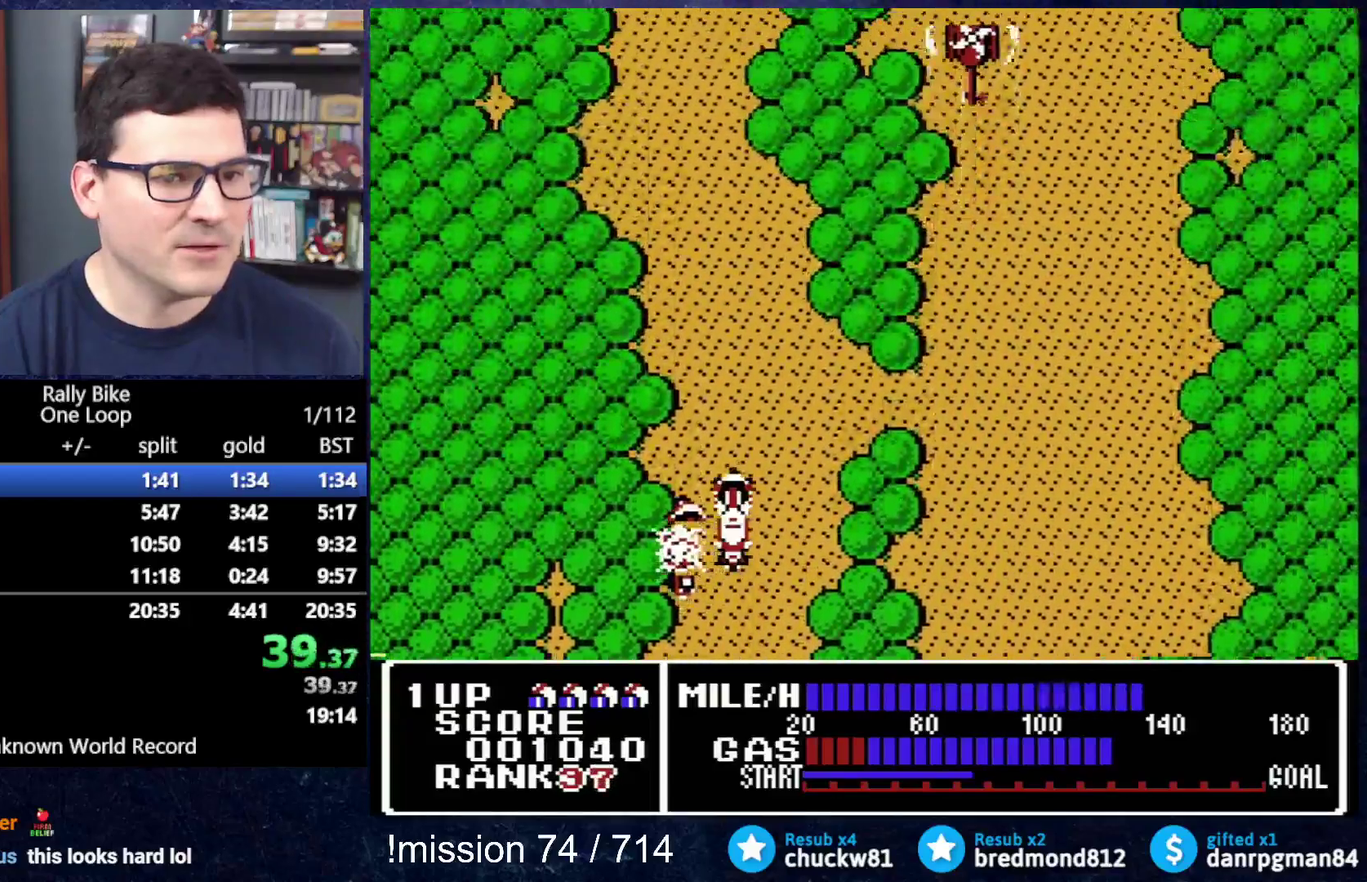
{"buttons": ["A", "DPAD_UP", "DPAD_LEFT"], "events": [[334, "DPAD_LEFT", "down"]]}
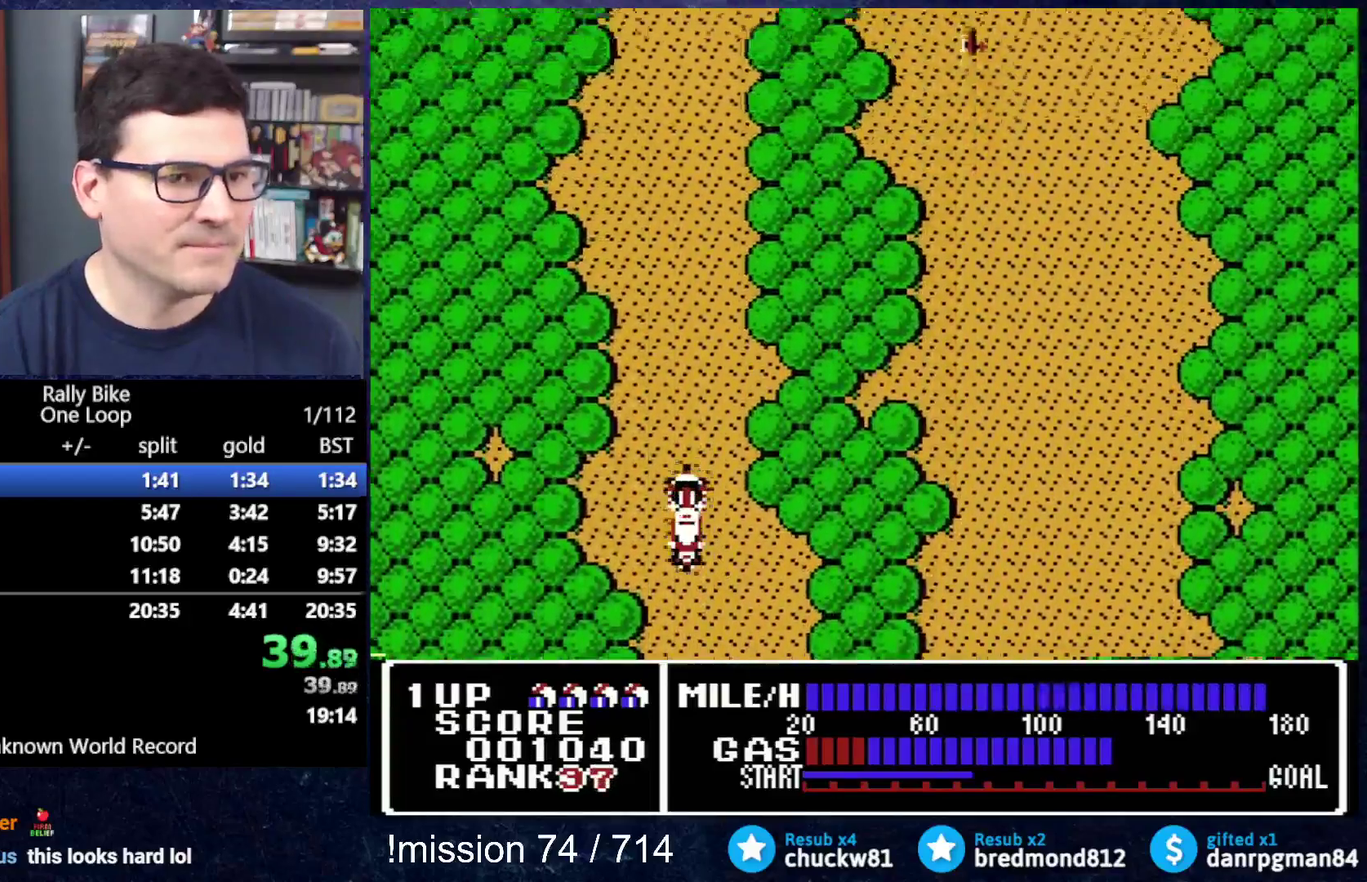
{"buttons": ["A", "DPAD_UP"], "events": [[33, "DPAD_LEFT", "up"]]}
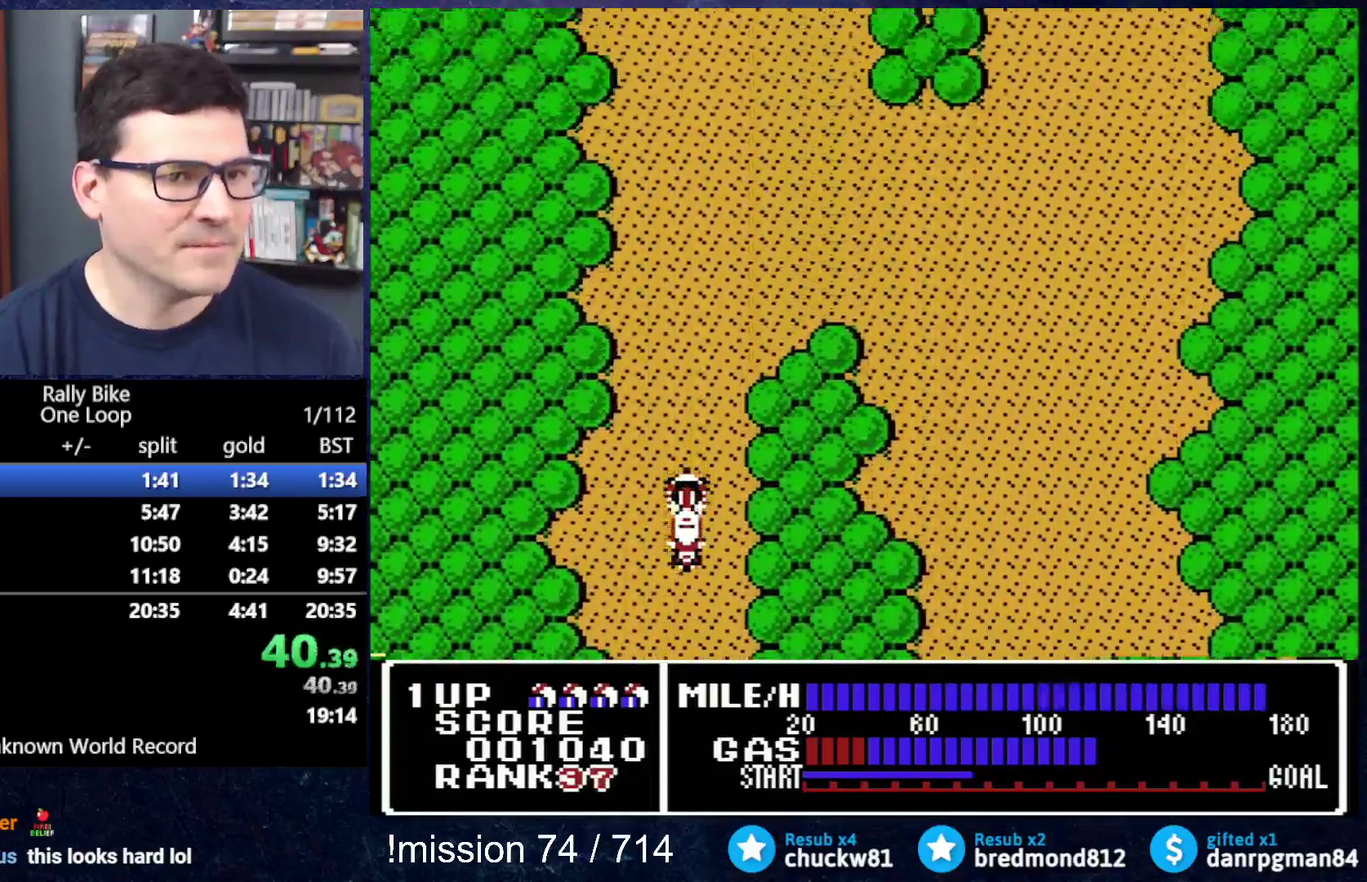
{"buttons": ["A", "DPAD_UP", "DPAD_RIGHT"], "events": [[401, "DPAD_RIGHT", "down"]]}
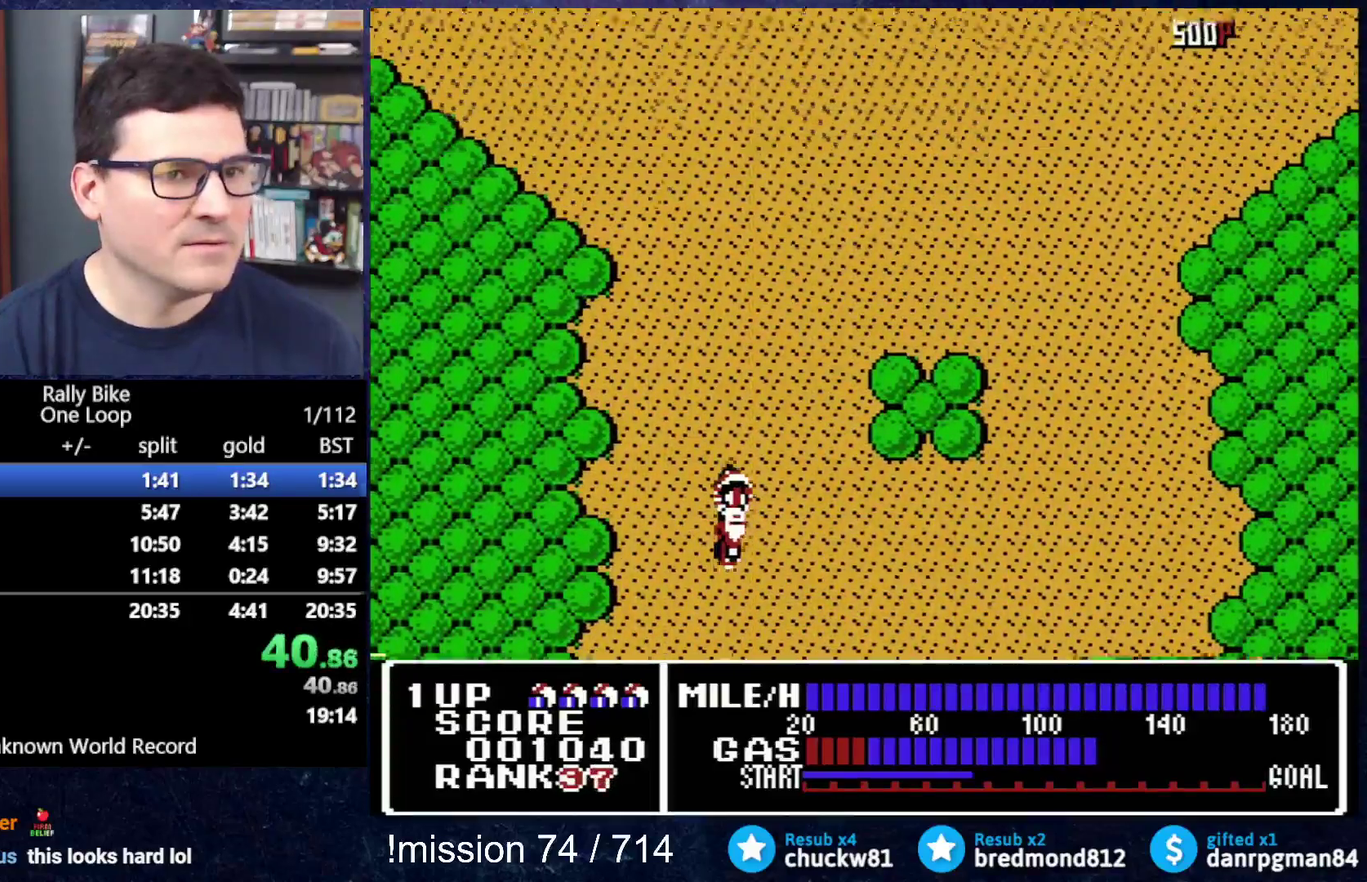
{"buttons": ["A", "DPAD_UP"], "events": [[250, "DPAD_RIGHT", "up"]]}
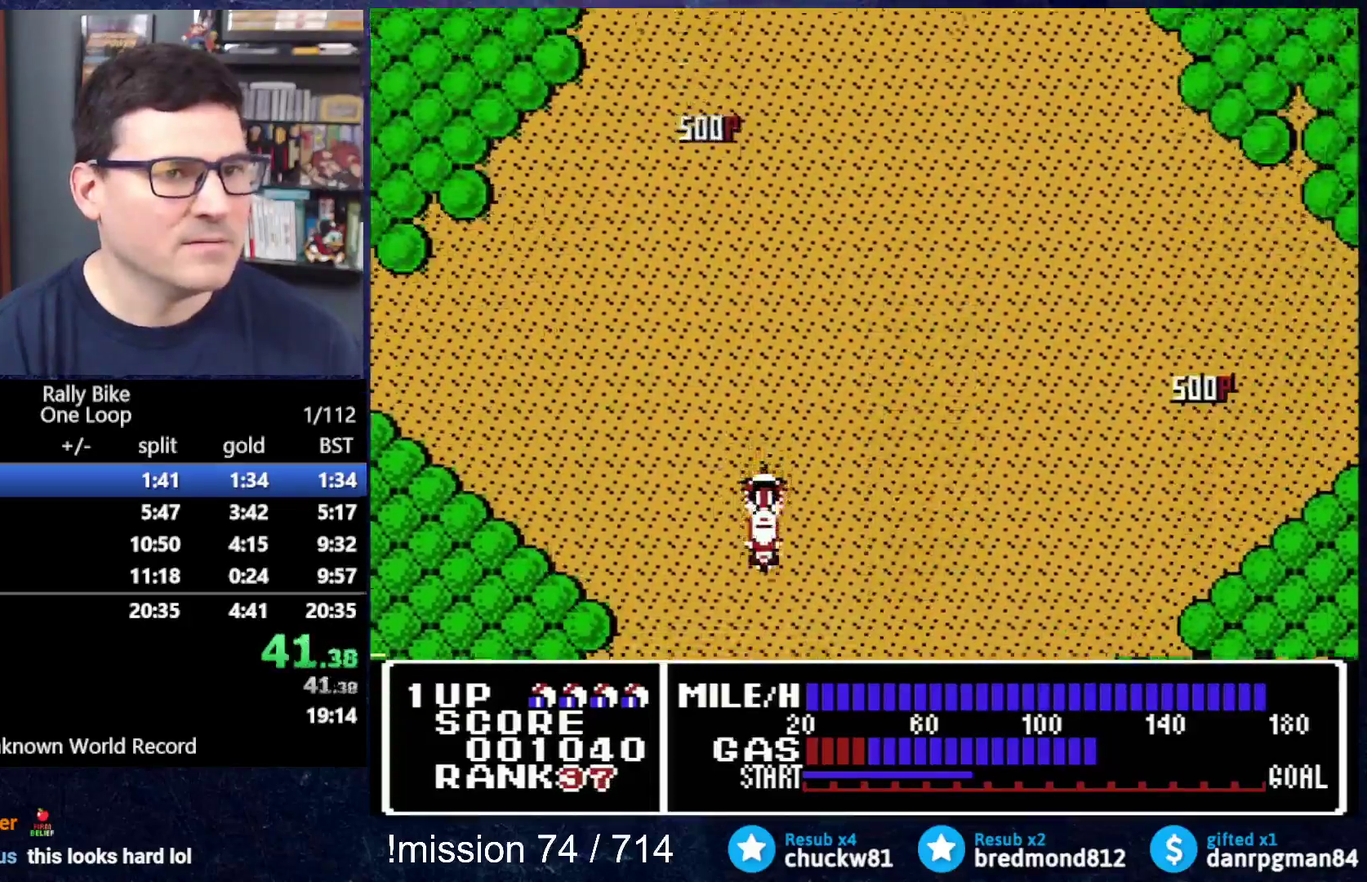
{"buttons": ["A", "DPAD_UP"], "events": [[184, "DPAD_LEFT", "down"], [484, "DPAD_LEFT", "up"]]}
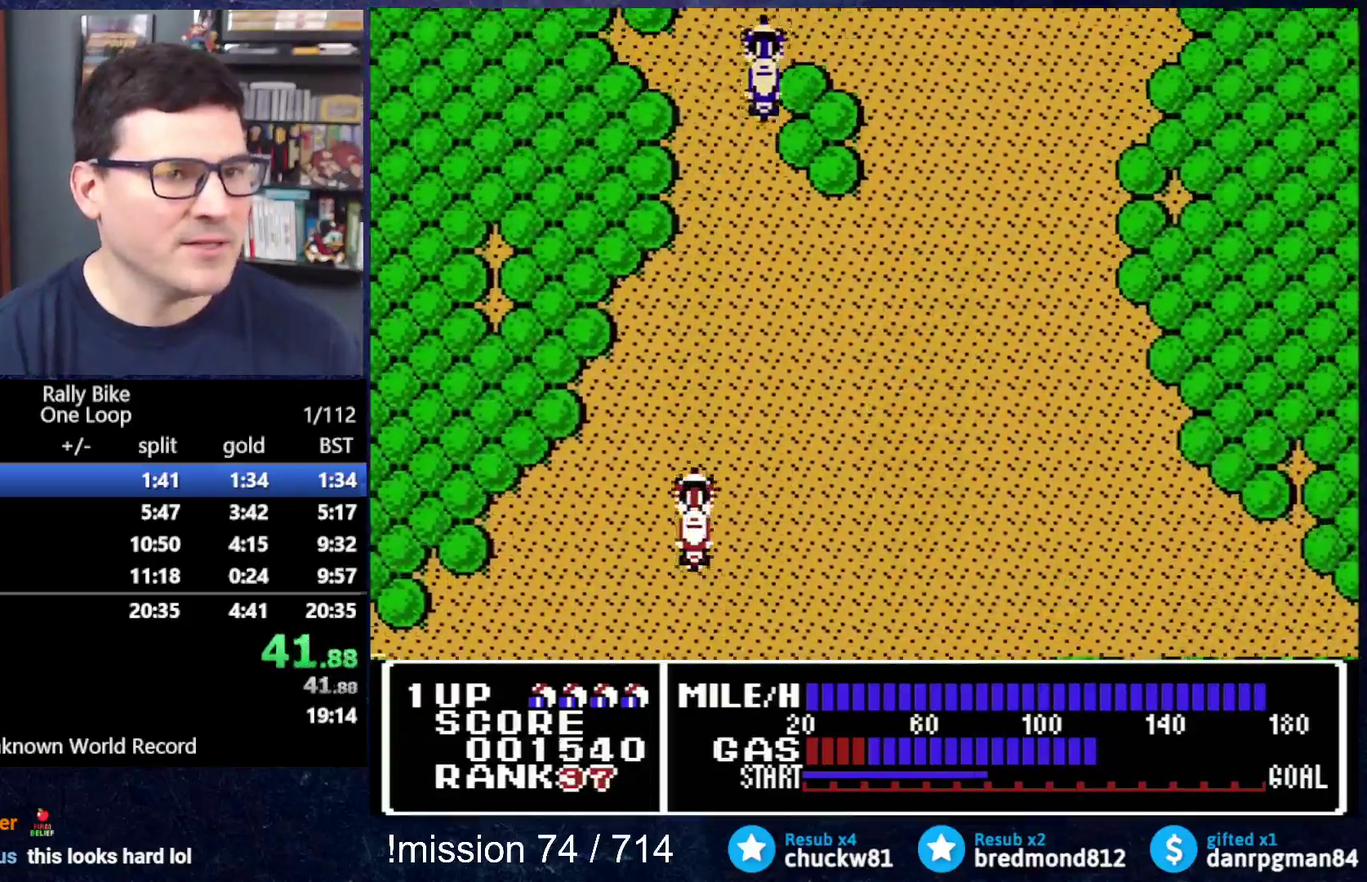
{"buttons": ["A", "DPAD_UP"], "events": [[166, "DPAD_RIGHT", "down"], [333, "DPAD_RIGHT", "up"]]}
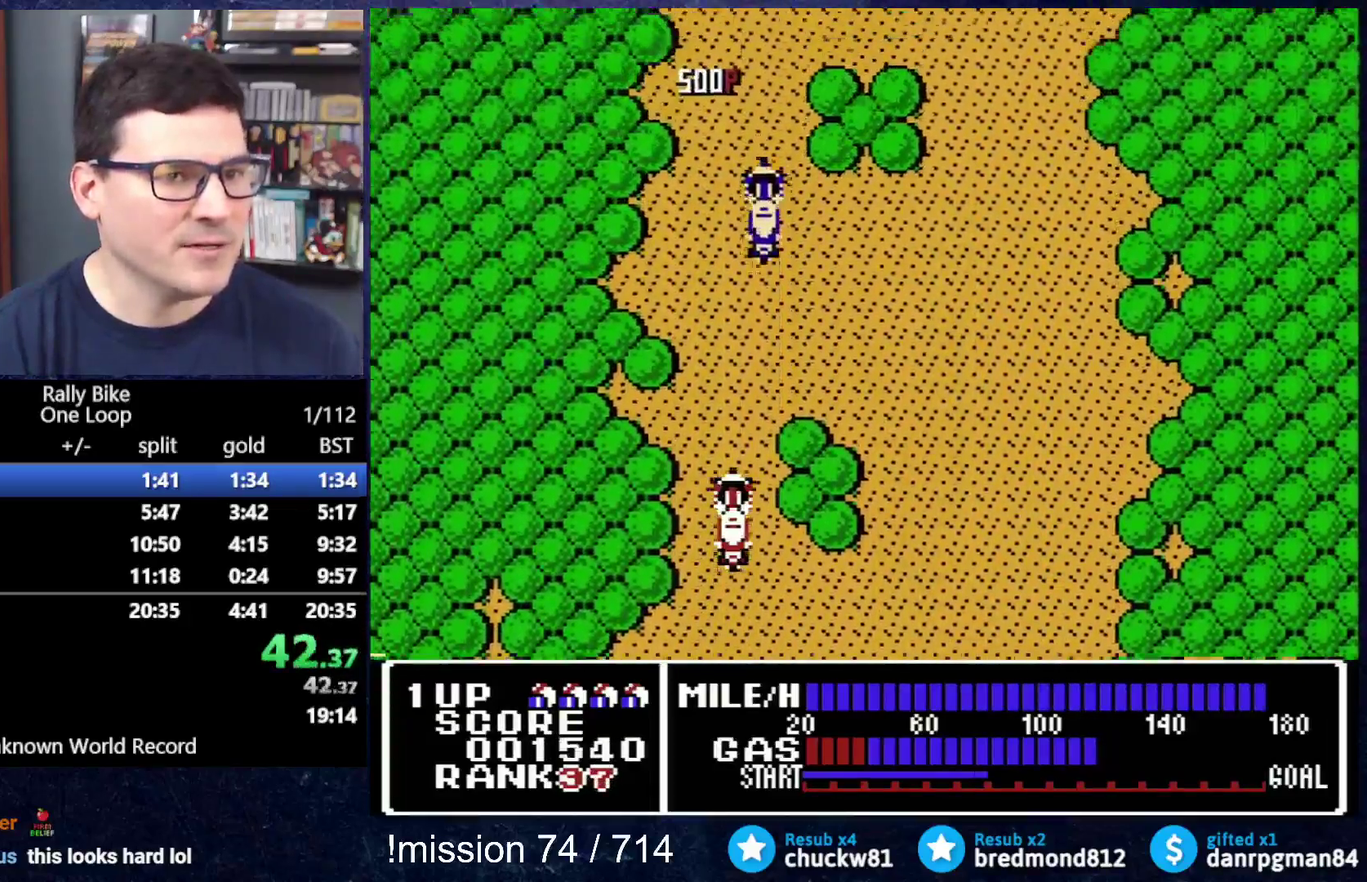
{"buttons": [], "events": [[184, "DPAD_UP", "up"], [234, "A", "up"]]}
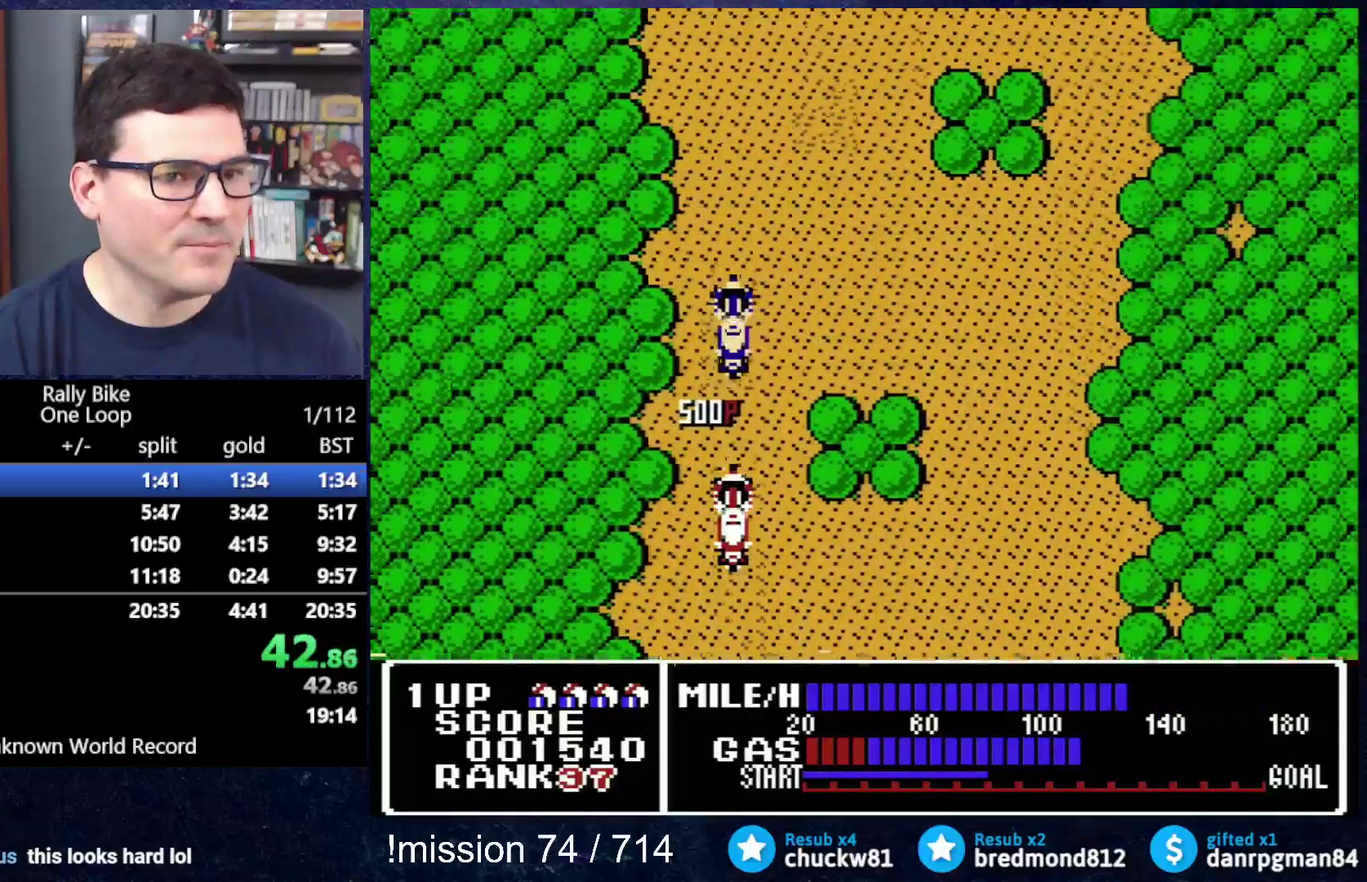
{"buttons": ["A", "DPAD_UP", "DPAD_RIGHT"], "events": [[133, "A", "down"], [200, "DPAD_RIGHT", "down"], [300, "DPAD_UP", "down"]]}
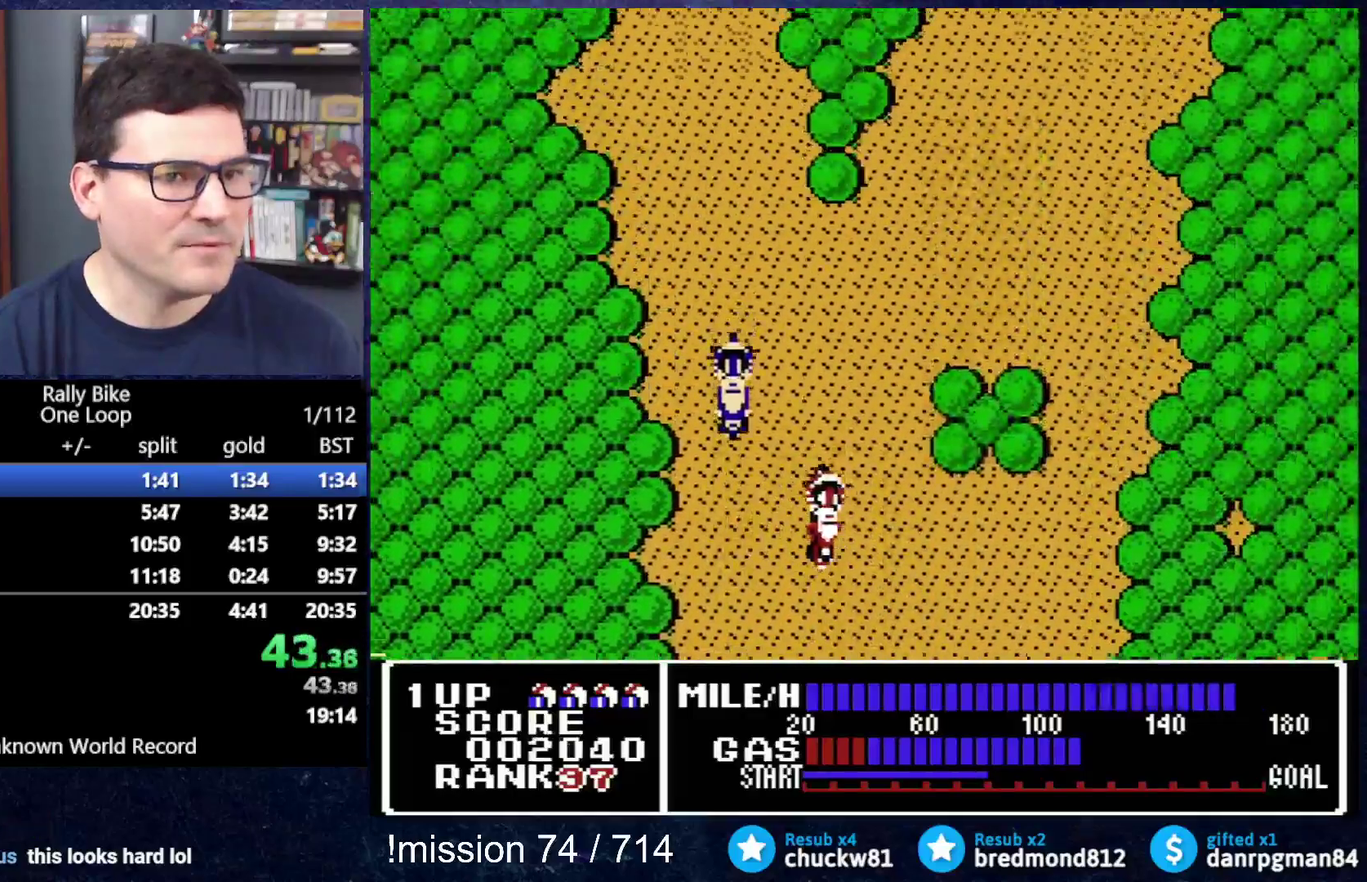
{"buttons": ["A", "DPAD_UP", "DPAD_RIGHT"], "events": []}
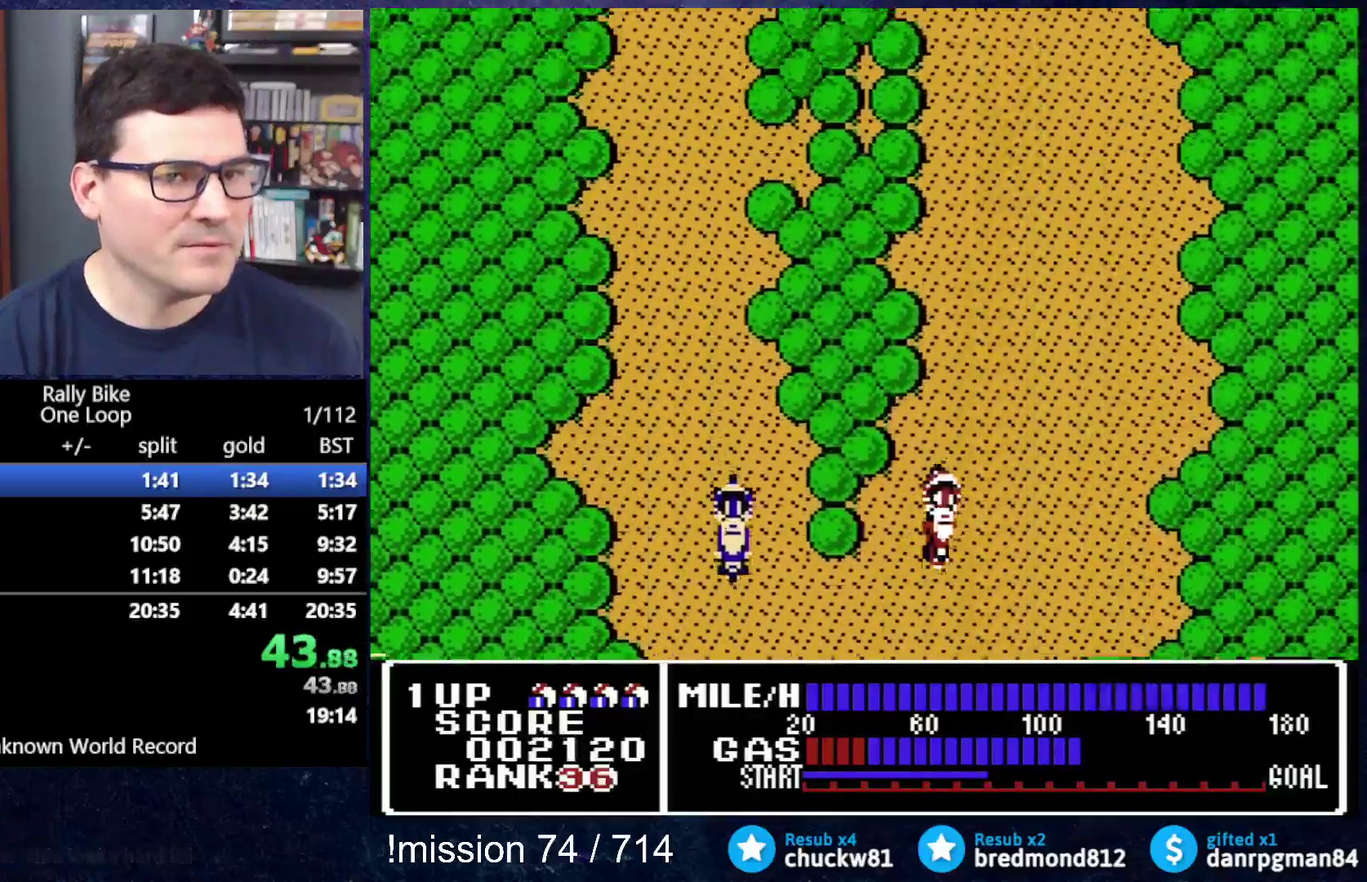
{"buttons": ["A", "DPAD_UP"], "events": [[400, "DPAD_RIGHT", "up"]]}
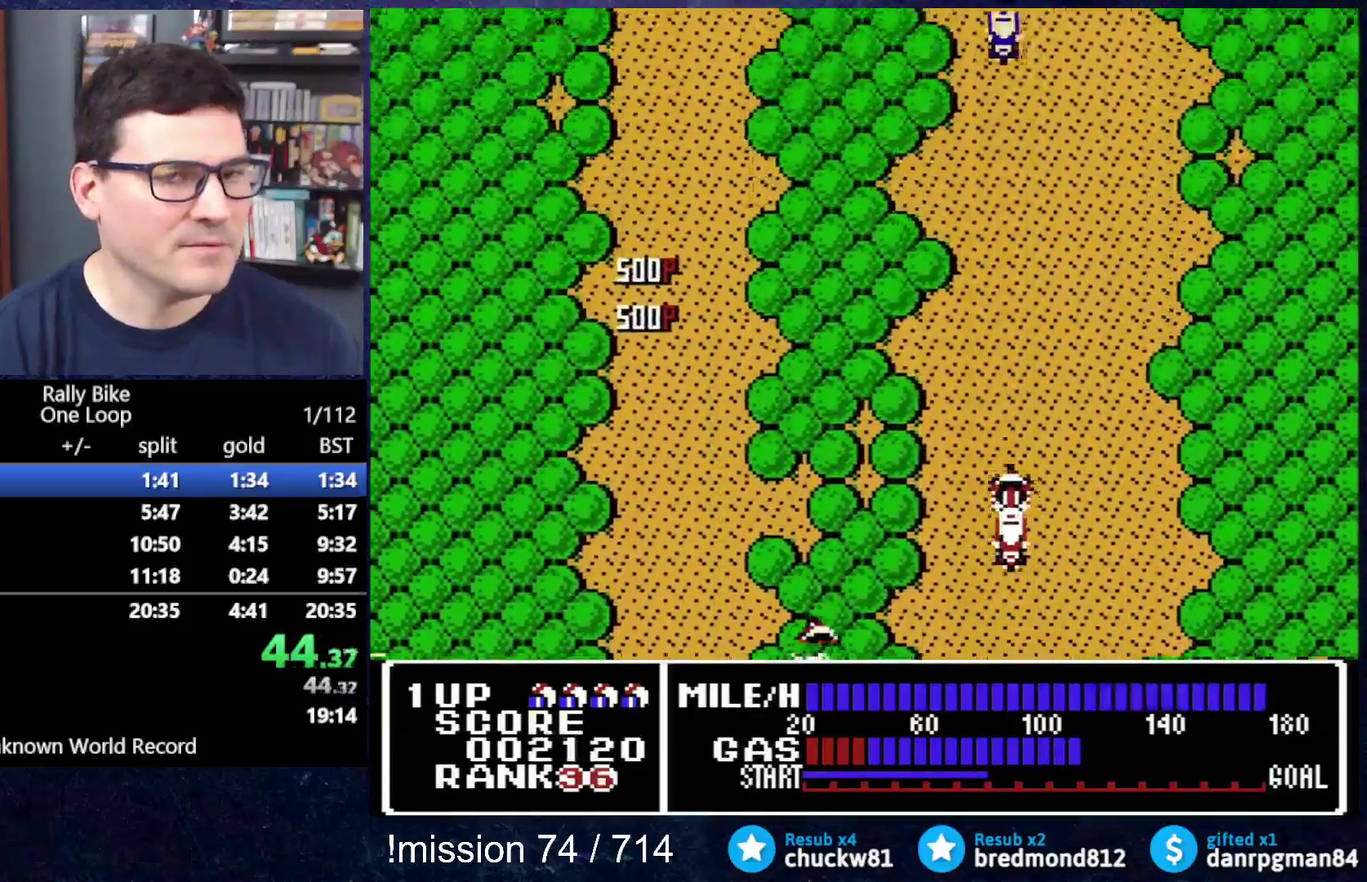
{"buttons": ["A", "DPAD_UP"], "events": []}
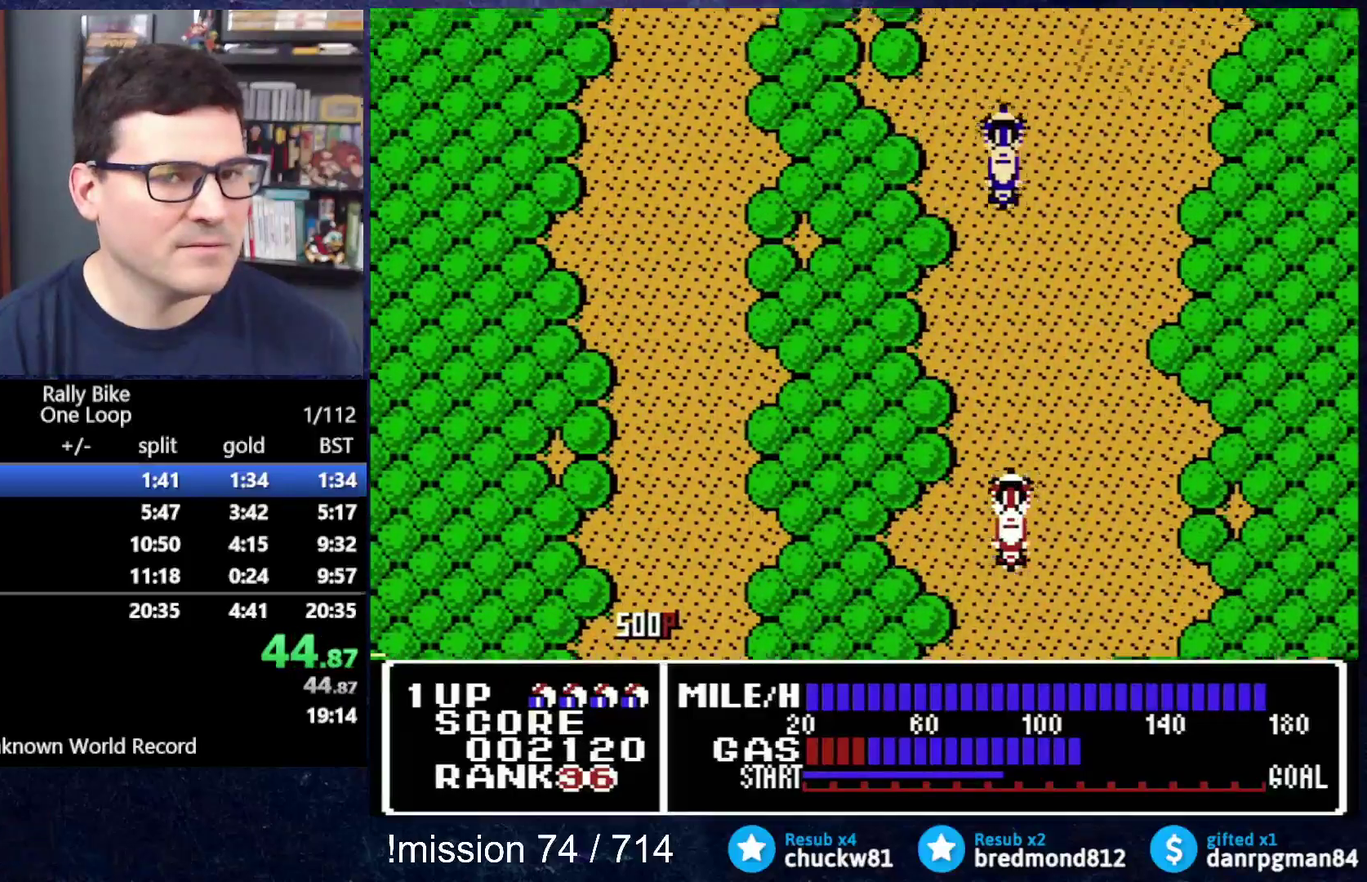
{"buttons": ["A", "DPAD_UP"], "events": []}
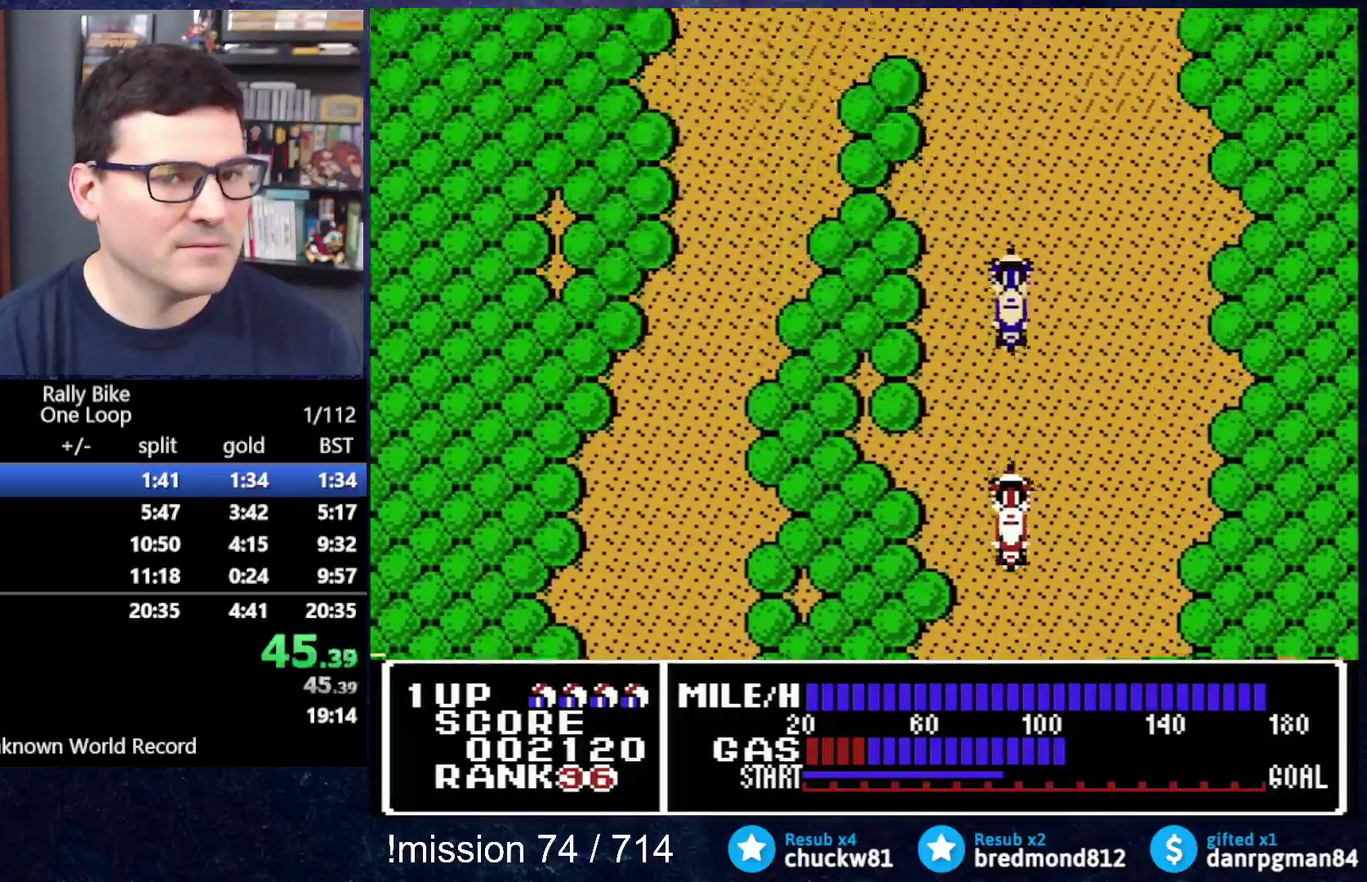
{"buttons": ["A", "DPAD_UP"], "events": [[134, "DPAD_RIGHT", "down"], [384, "DPAD_RIGHT", "up"]]}
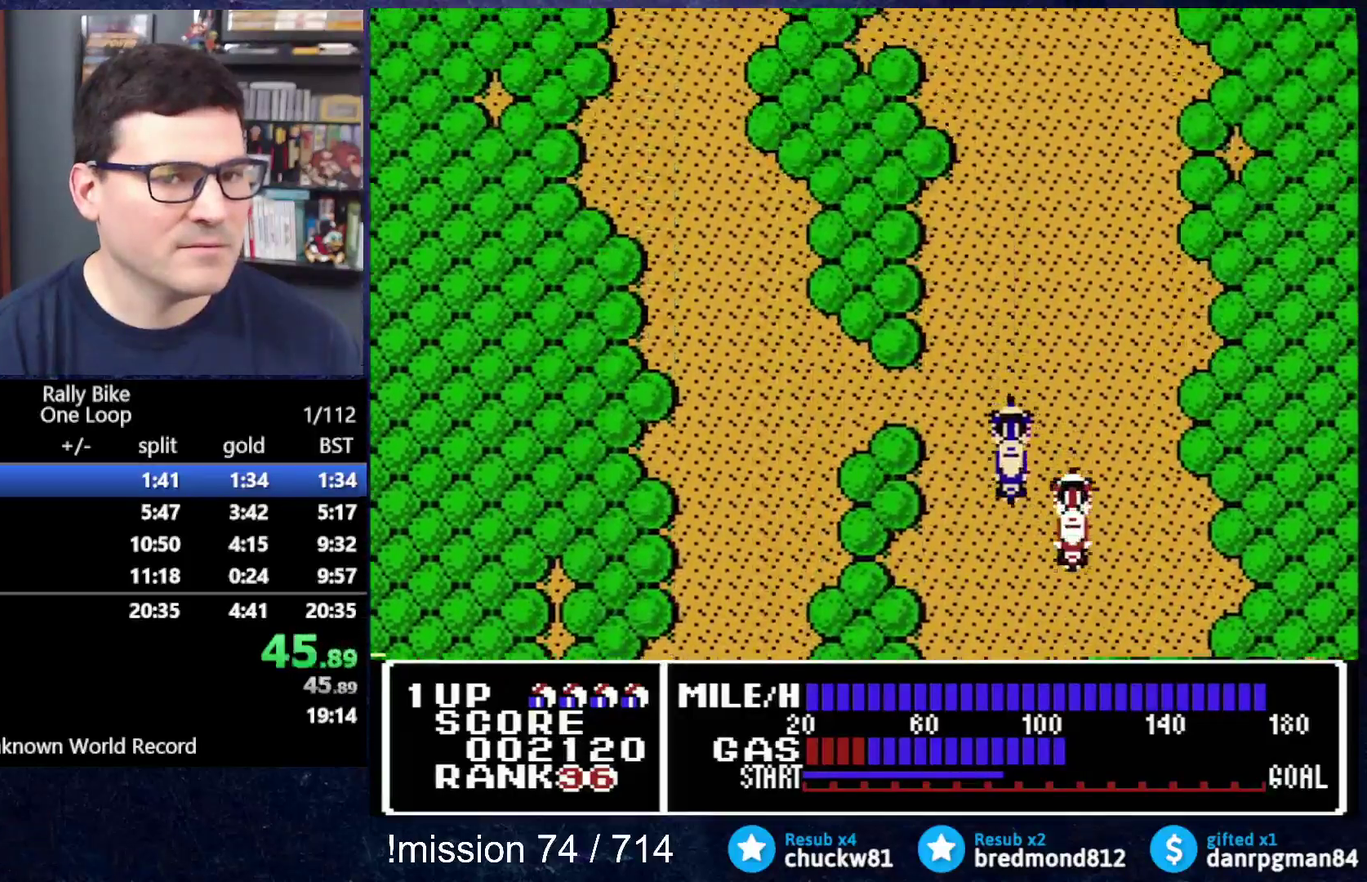
{"buttons": ["A", "DPAD_UP"], "events": []}
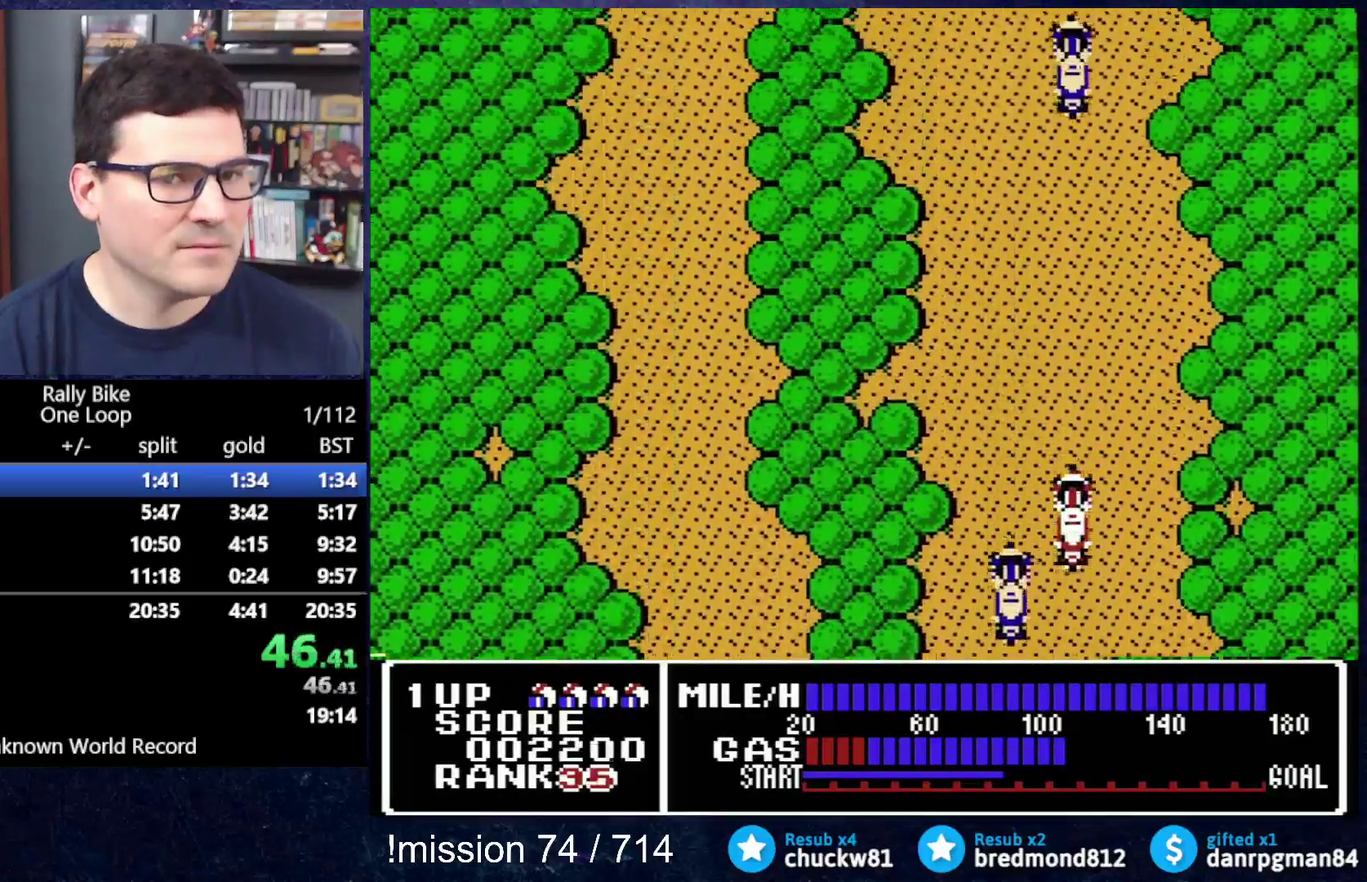
{"buttons": ["A", "DPAD_UP", "DPAD_LEFT"], "events": [[451, "DPAD_LEFT", "down"]]}
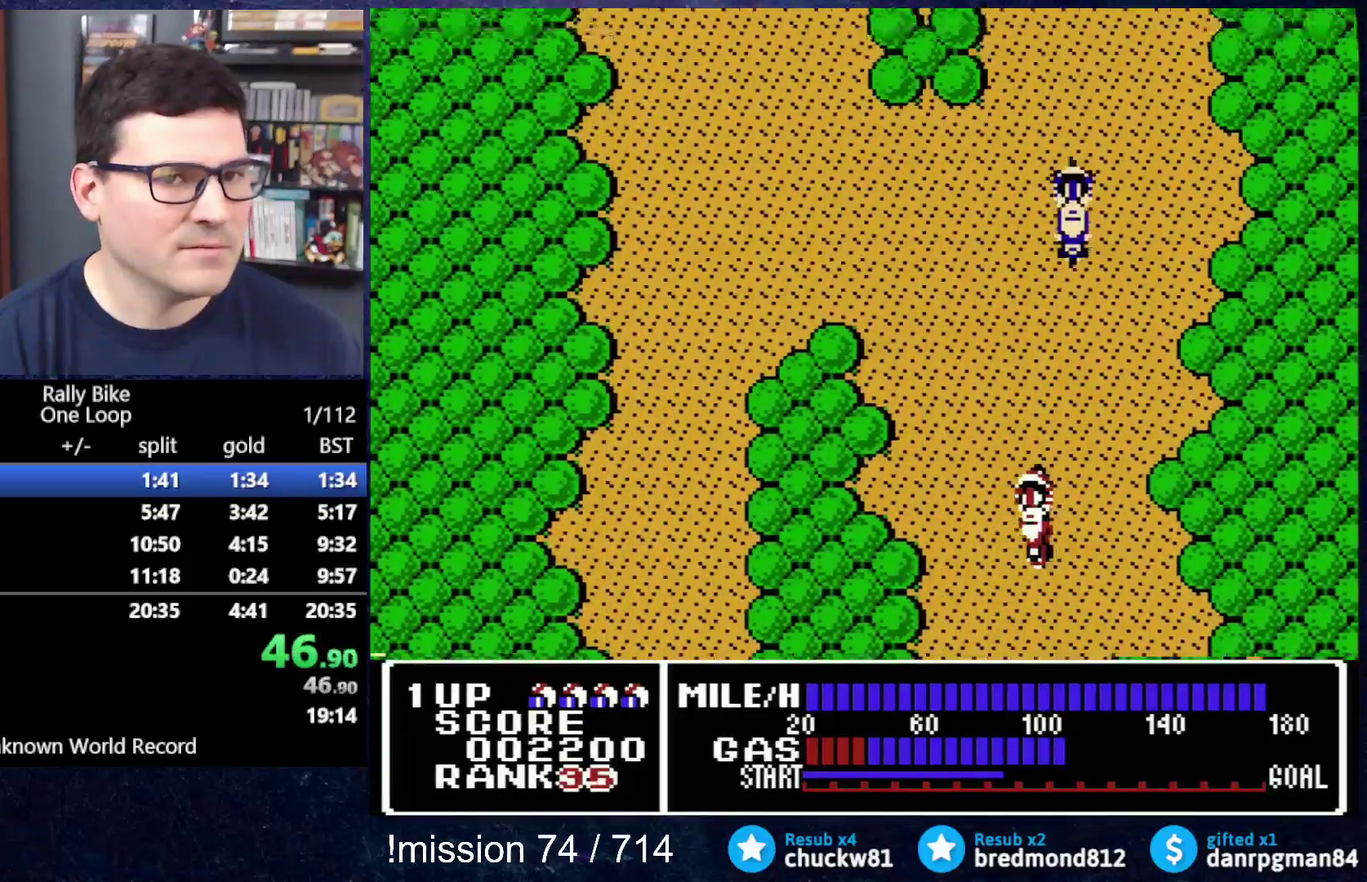
{"buttons": ["DPAD_RIGHT"], "events": [[233, "DPAD_LEFT", "up"], [283, "DPAD_UP", "up"], [300, "DPAD_RIGHT", "down"], [483, "A", "up"]]}
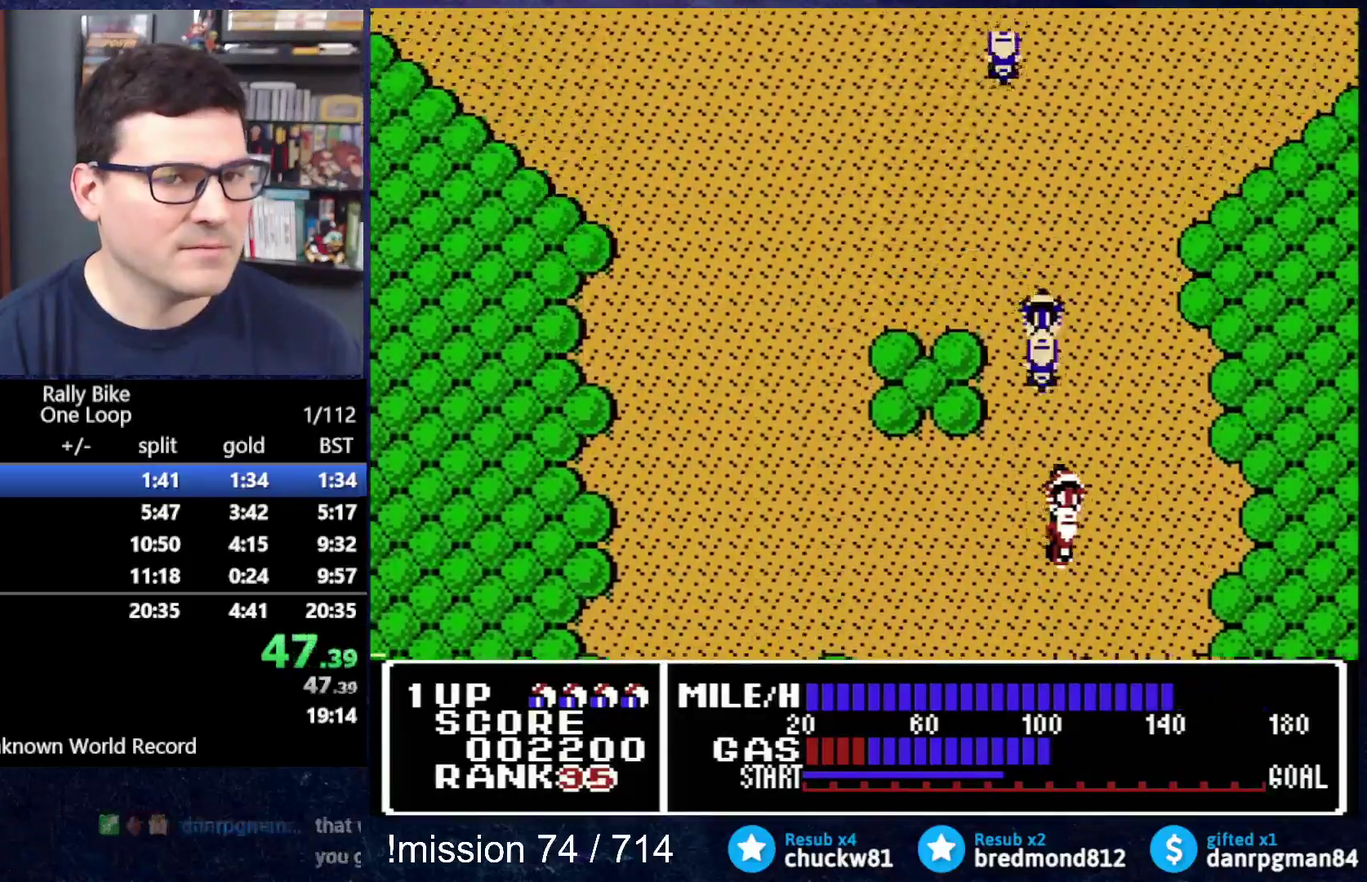
{"buttons": ["DPAD_LEFT"], "events": [[251, "DPAD_LEFT", "down"], [251, "DPAD_RIGHT", "up"]]}
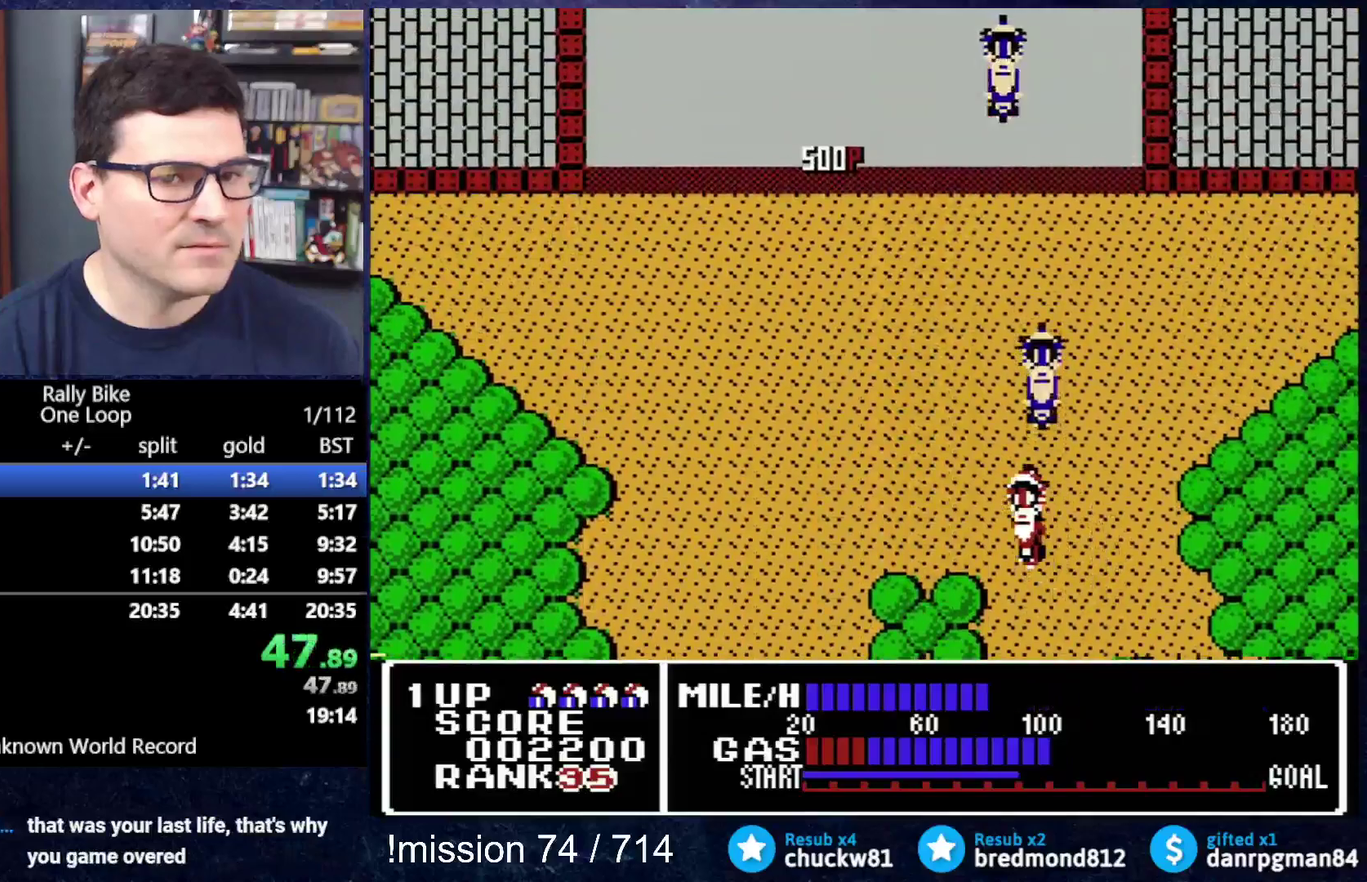
{"buttons": ["A", "DPAD_UP", "DPAD_LEFT"], "events": [[100, "A", "down"], [150, "DPAD_UP", "down"]]}
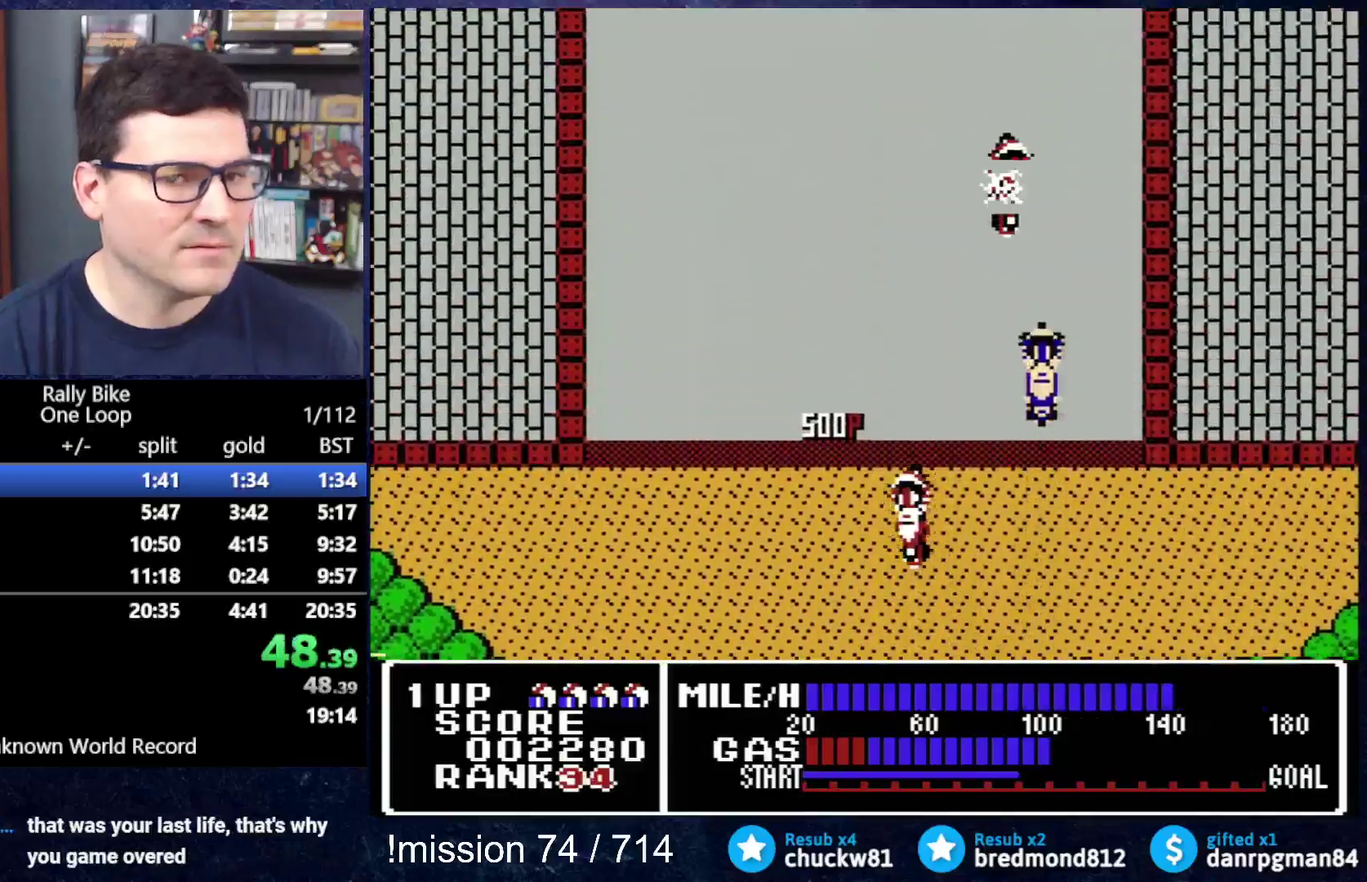
{"buttons": ["A", "DPAD_UP", "DPAD_LEFT"], "events": []}
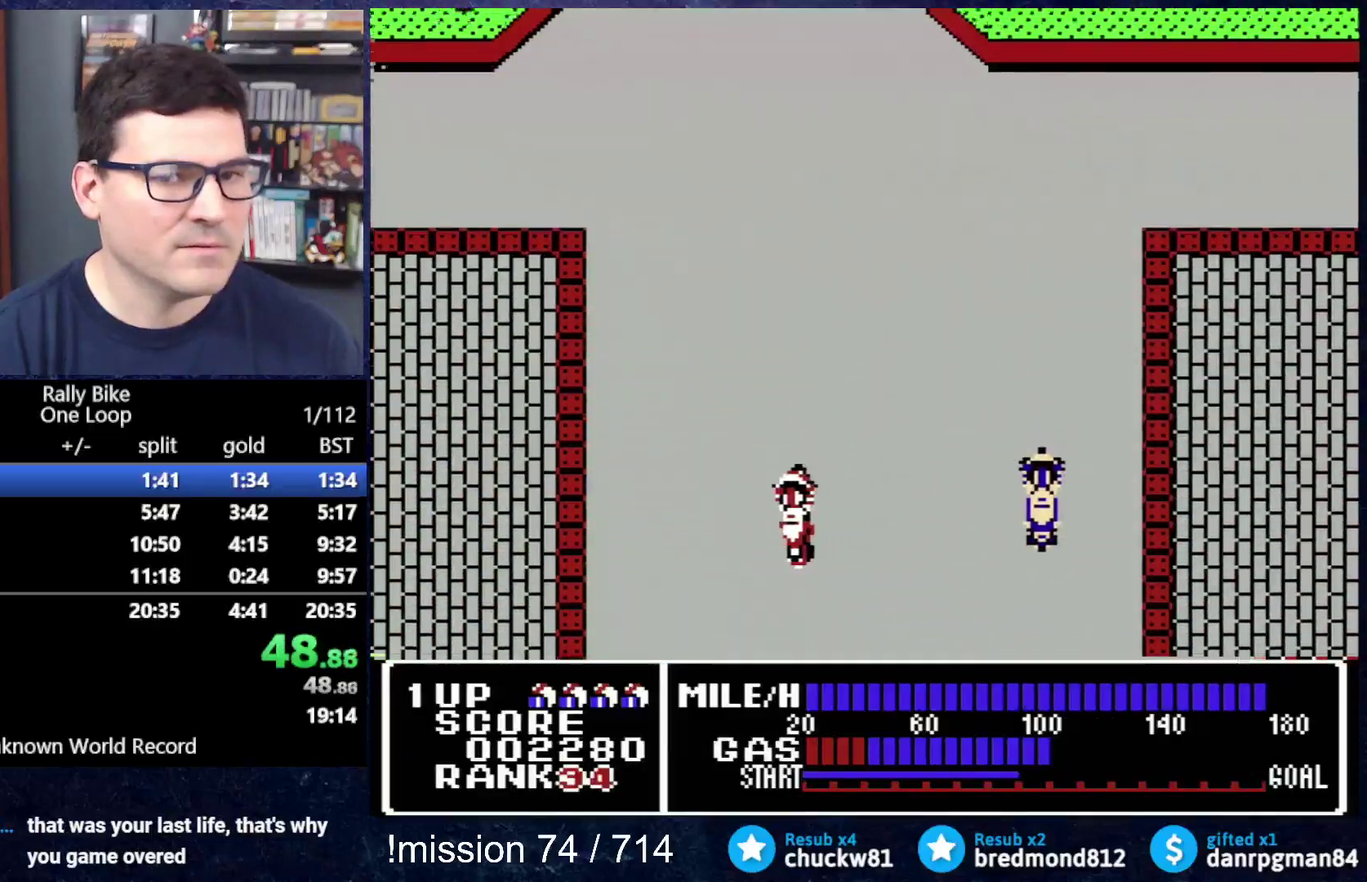
{"buttons": ["A", "DPAD_UP"], "events": [[217, "DPAD_LEFT", "up"]]}
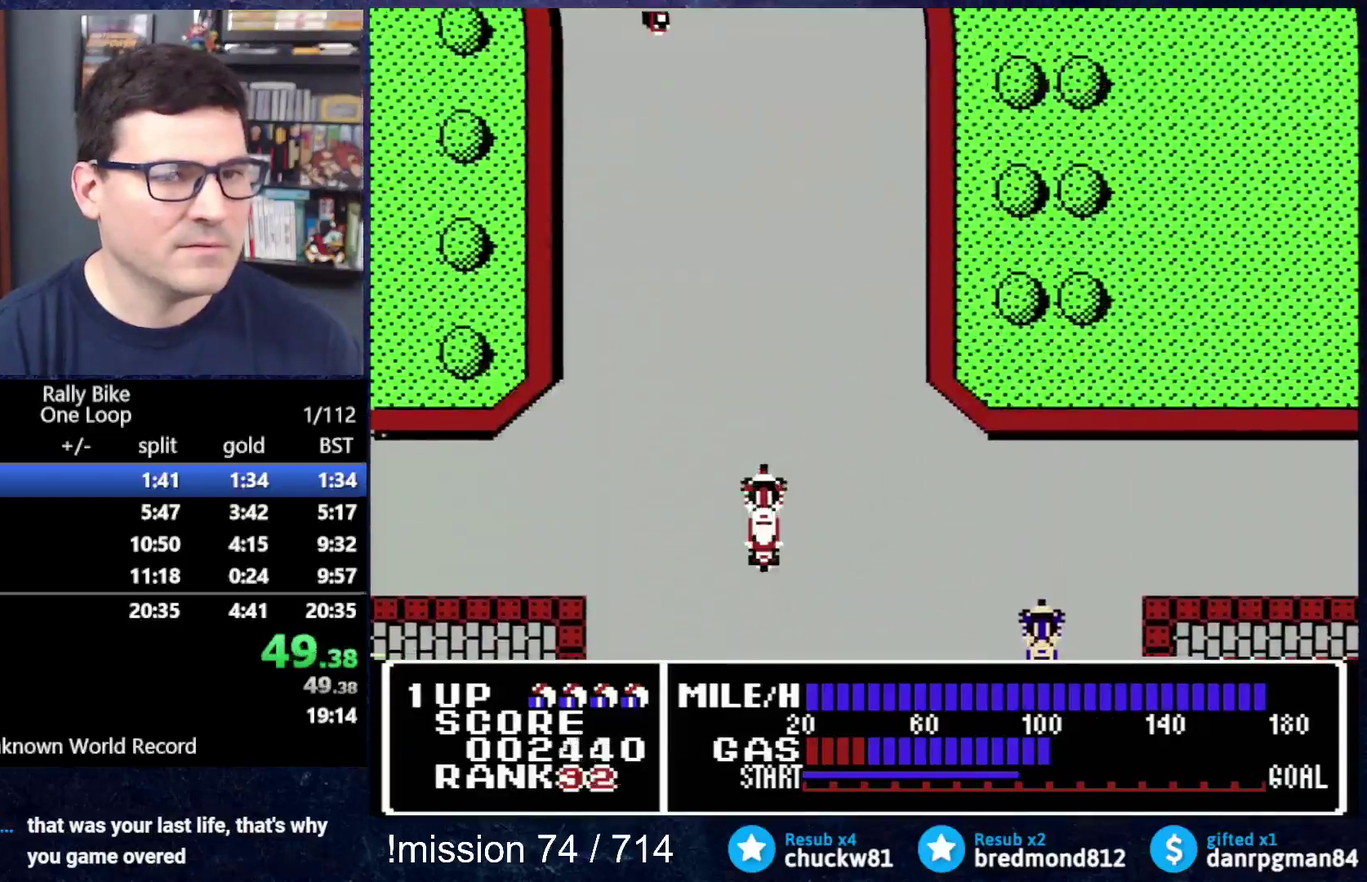
{"buttons": ["A", "DPAD_UP"], "events": []}
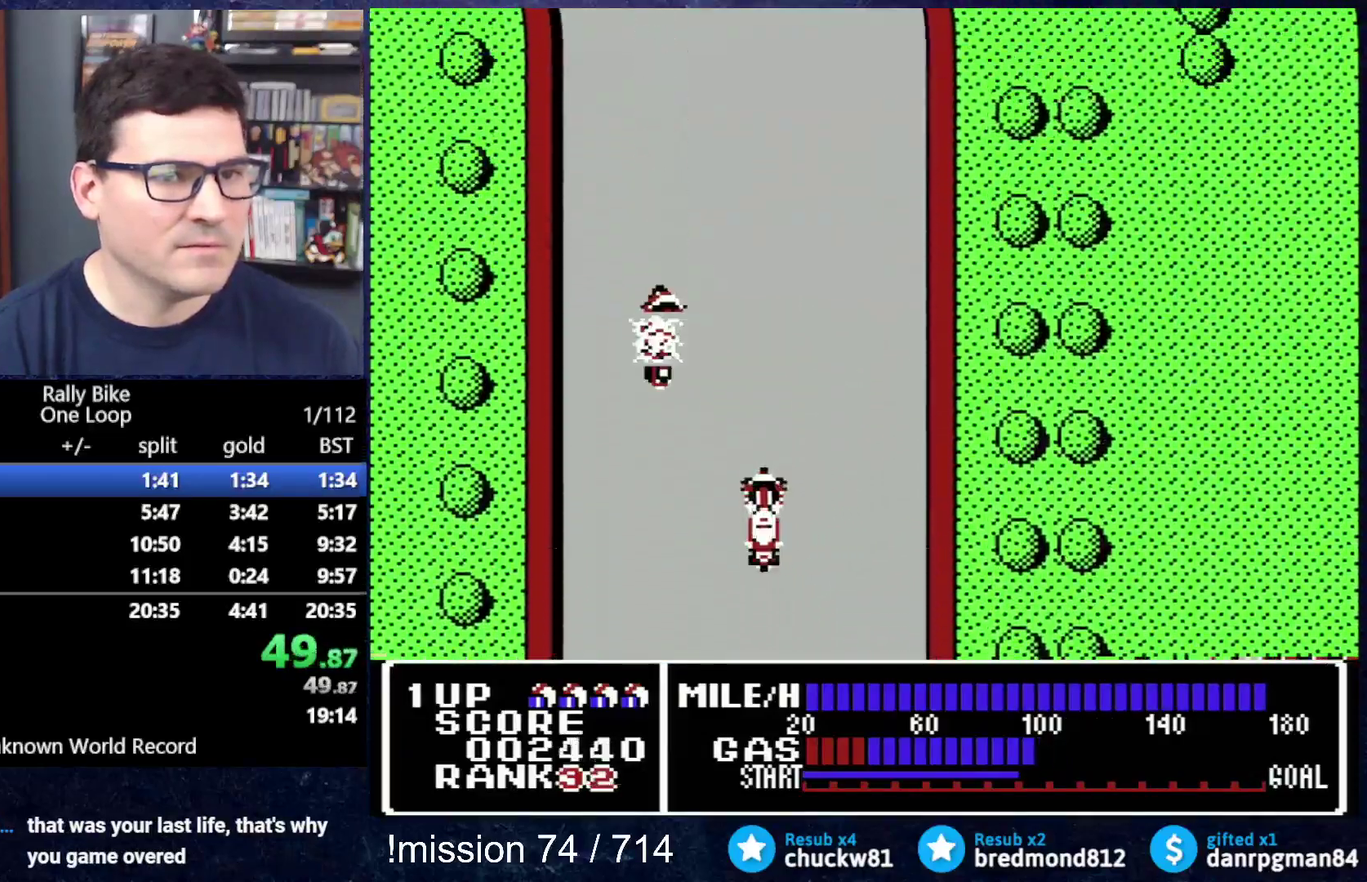
{"buttons": ["A", "DPAD_UP"], "events": []}
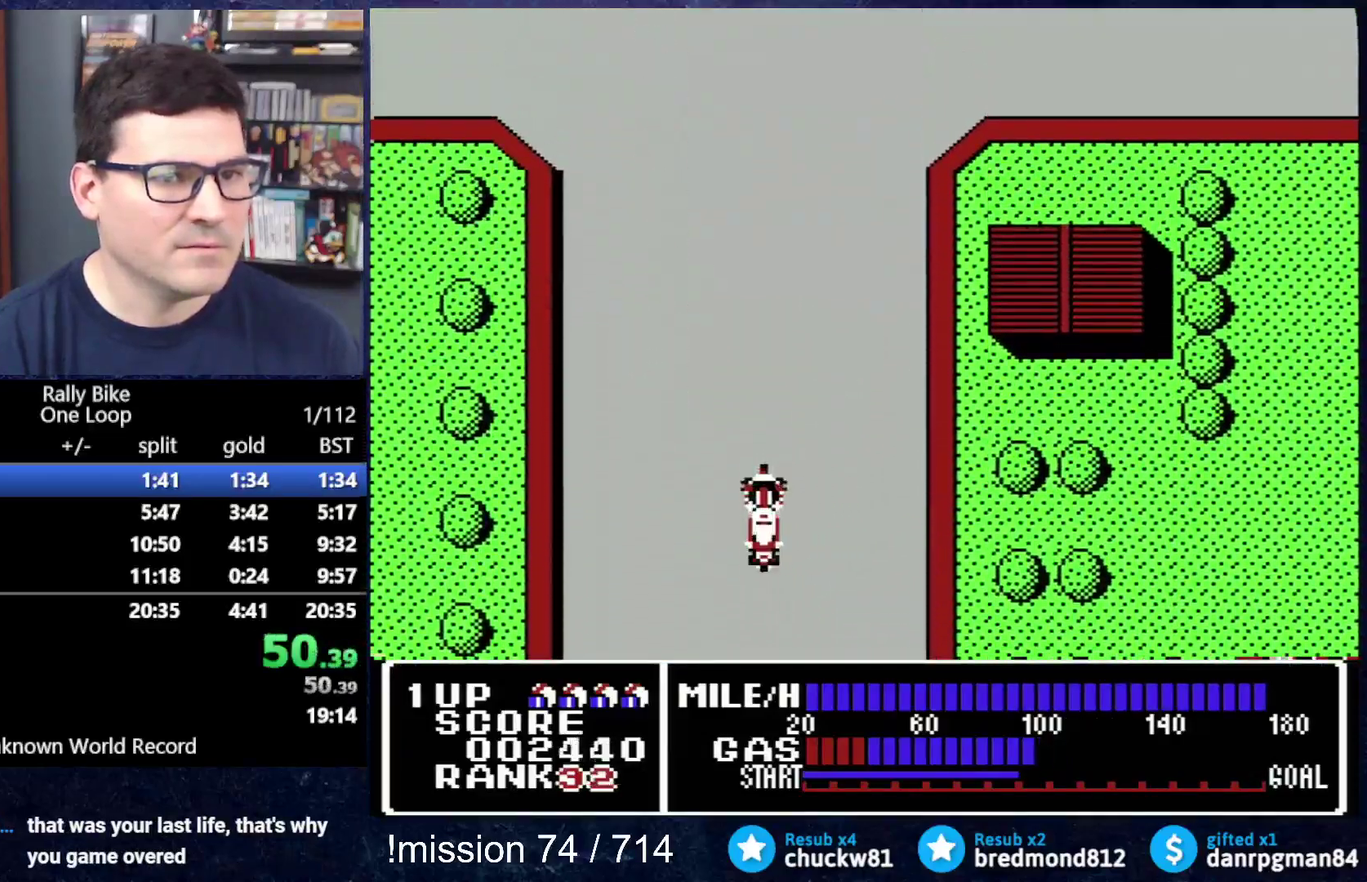
{"buttons": ["A", "DPAD_UP"], "events": []}
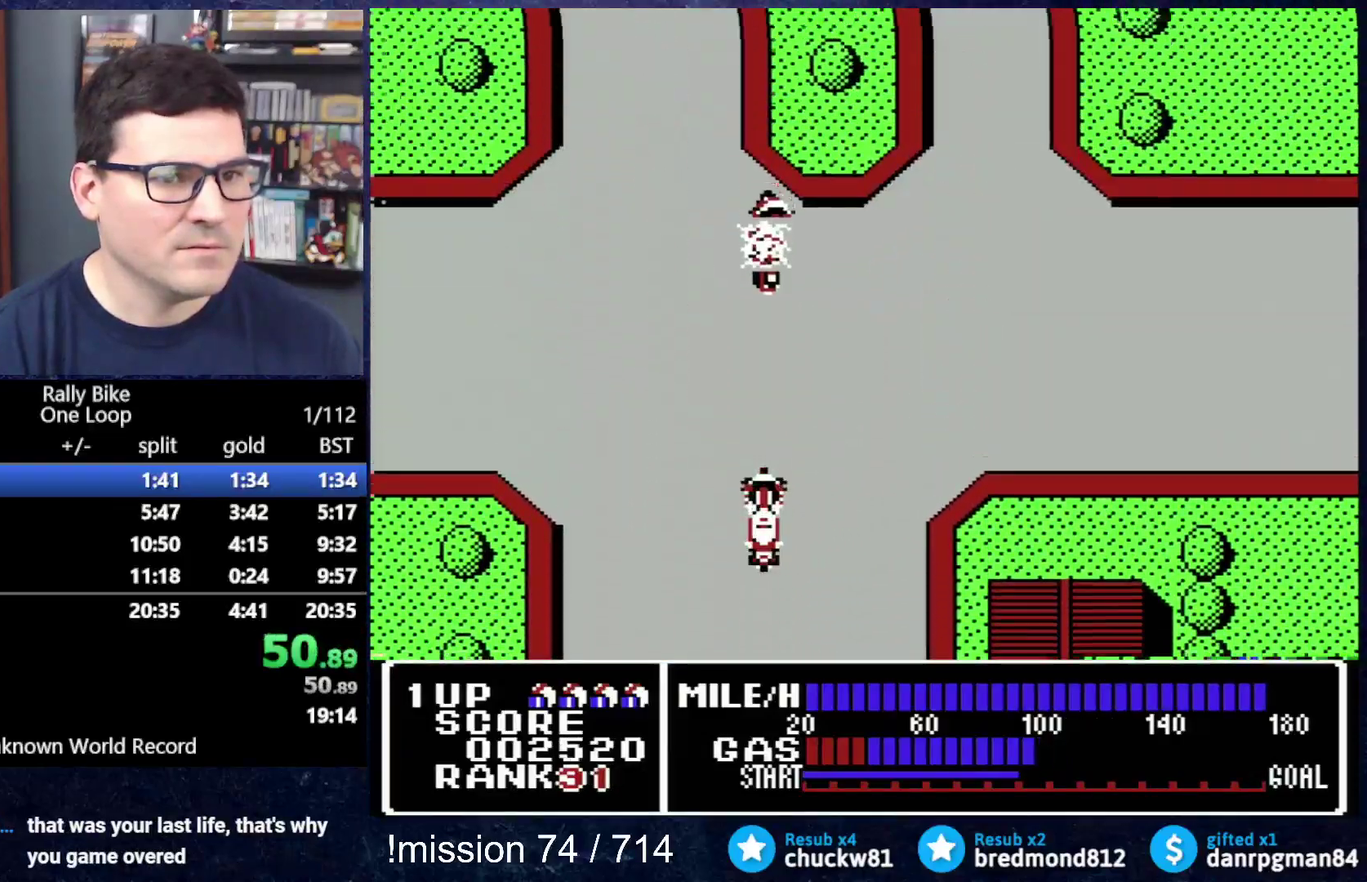
{"buttons": ["A", "DPAD_UP"], "events": [[117, "DPAD_LEFT", "down"], [484, "DPAD_LEFT", "up"]]}
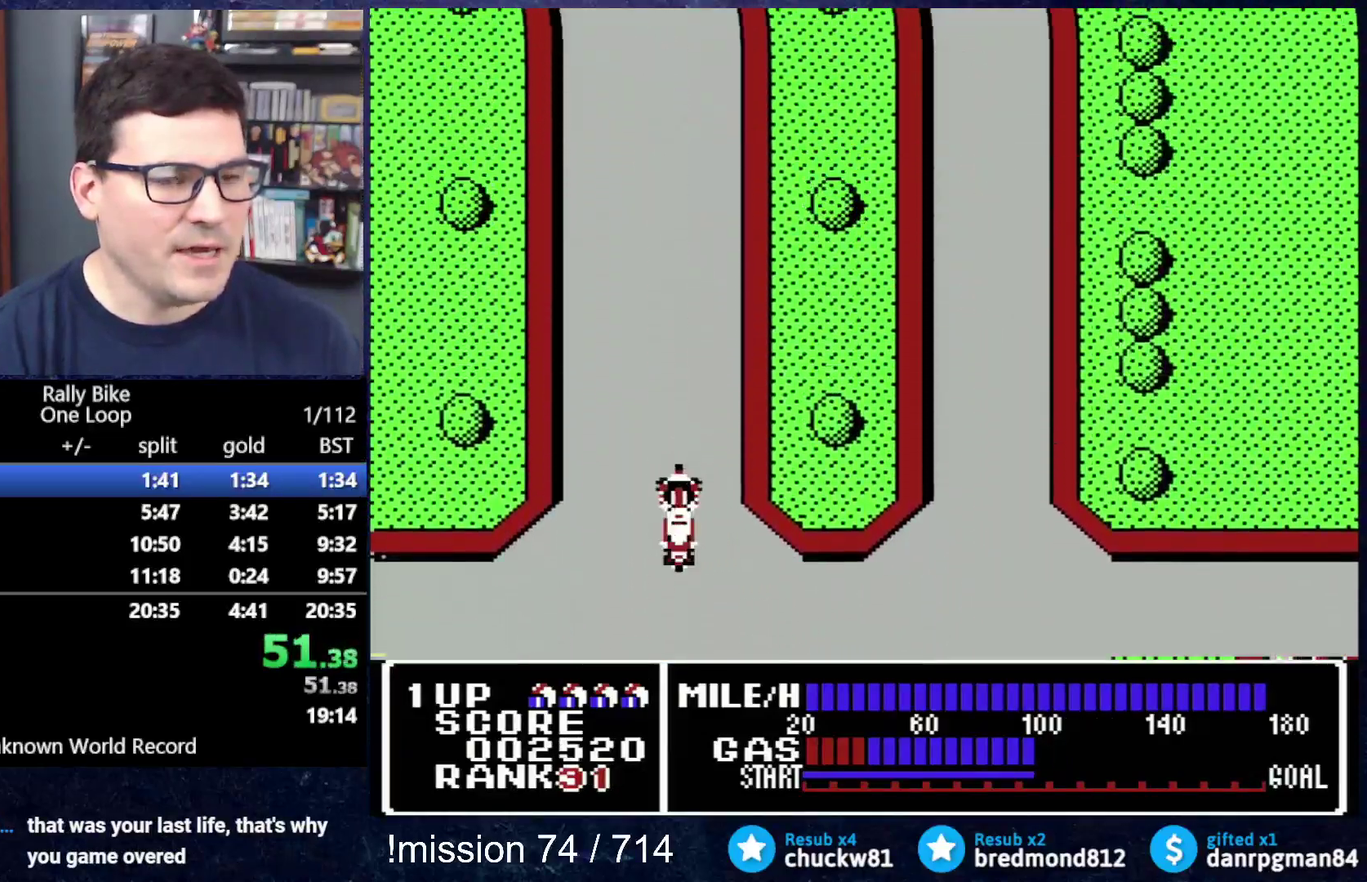
{"buttons": ["A", "DPAD_UP"], "events": []}
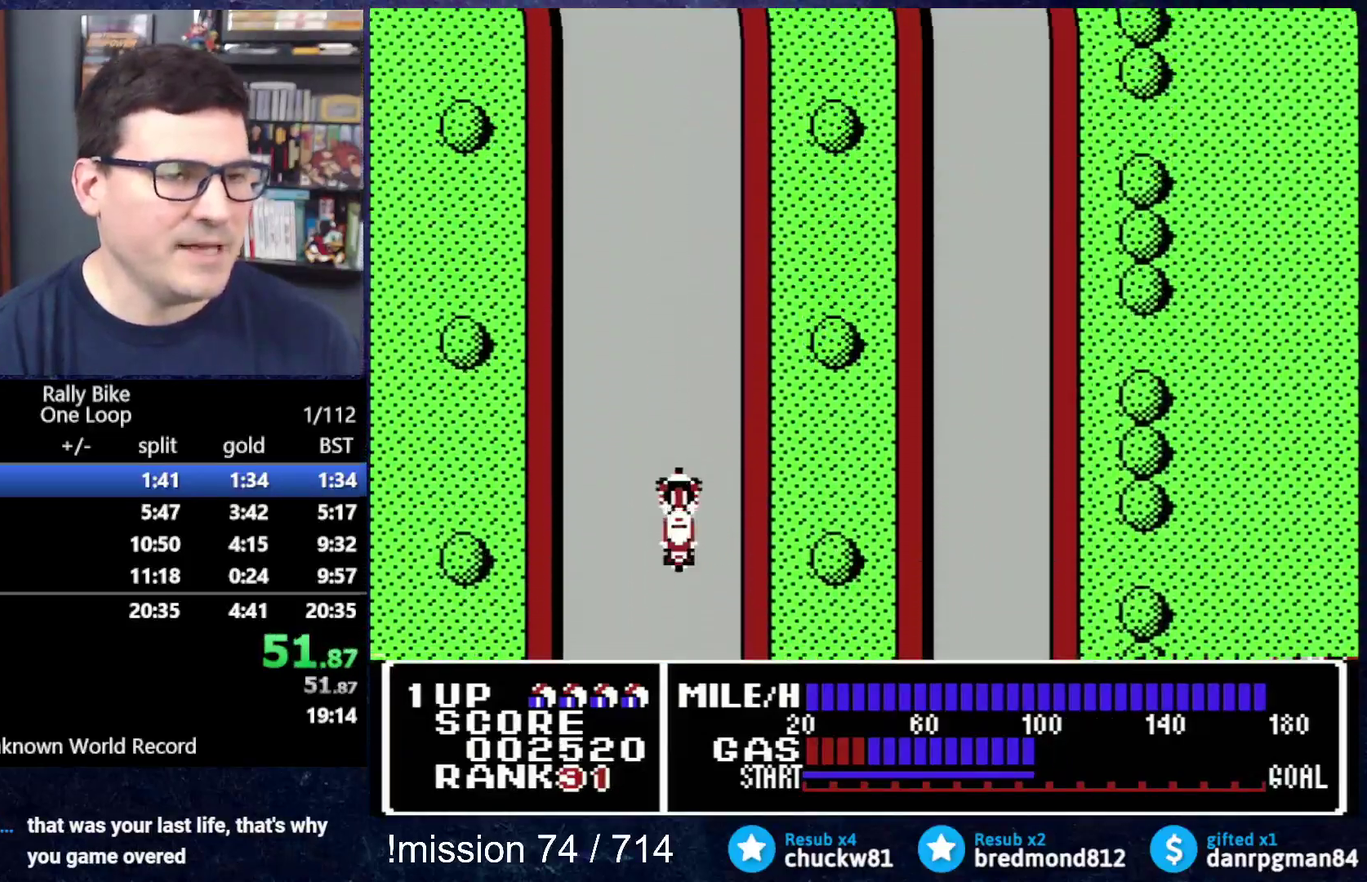
{"buttons": ["A", "DPAD_UP"], "events": []}
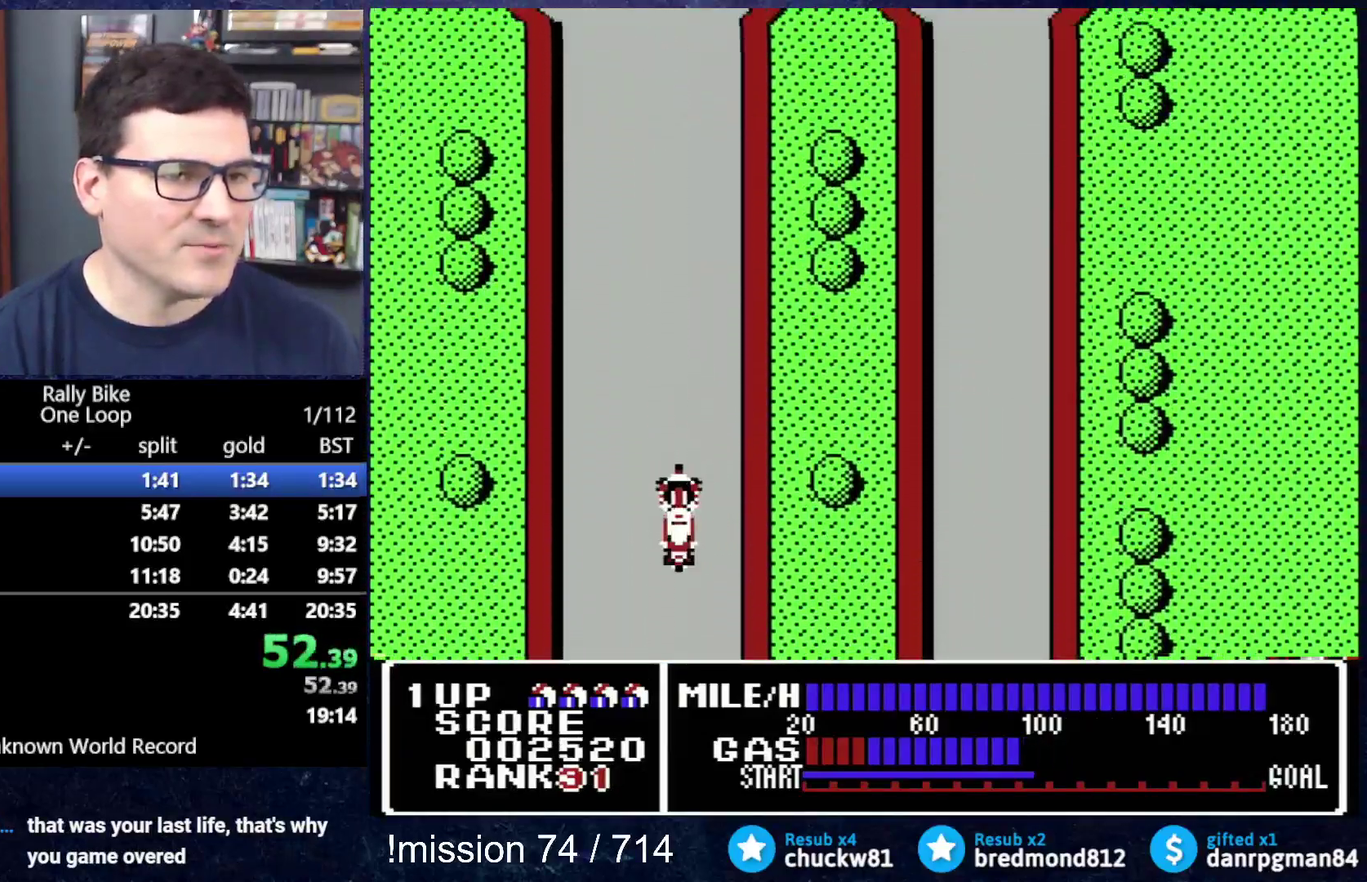
{"buttons": ["A", "DPAD_UP"], "events": []}